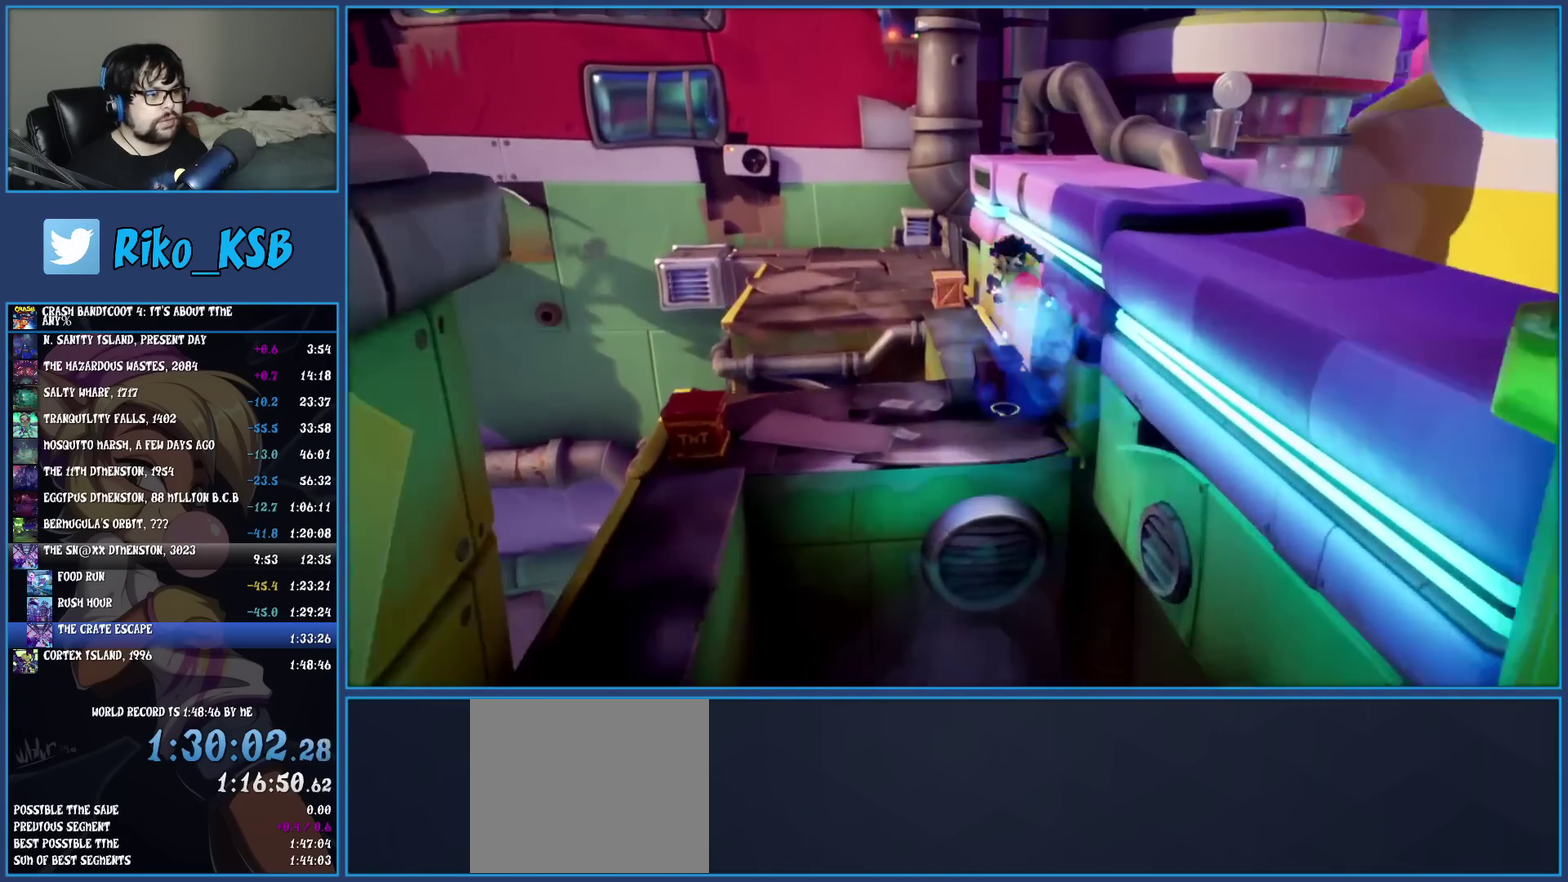
Gameplay with a controller (PlayStation layout); each line is a JSON object with the inputs held at the frame after it. "events" lists button and stick changes between this image and that frame as [ms after this image, input, new state], when the widget could be followed in between. Not read: L3 R3 right_stick.
{"buttons": [], "left_stick": "up", "events": []}
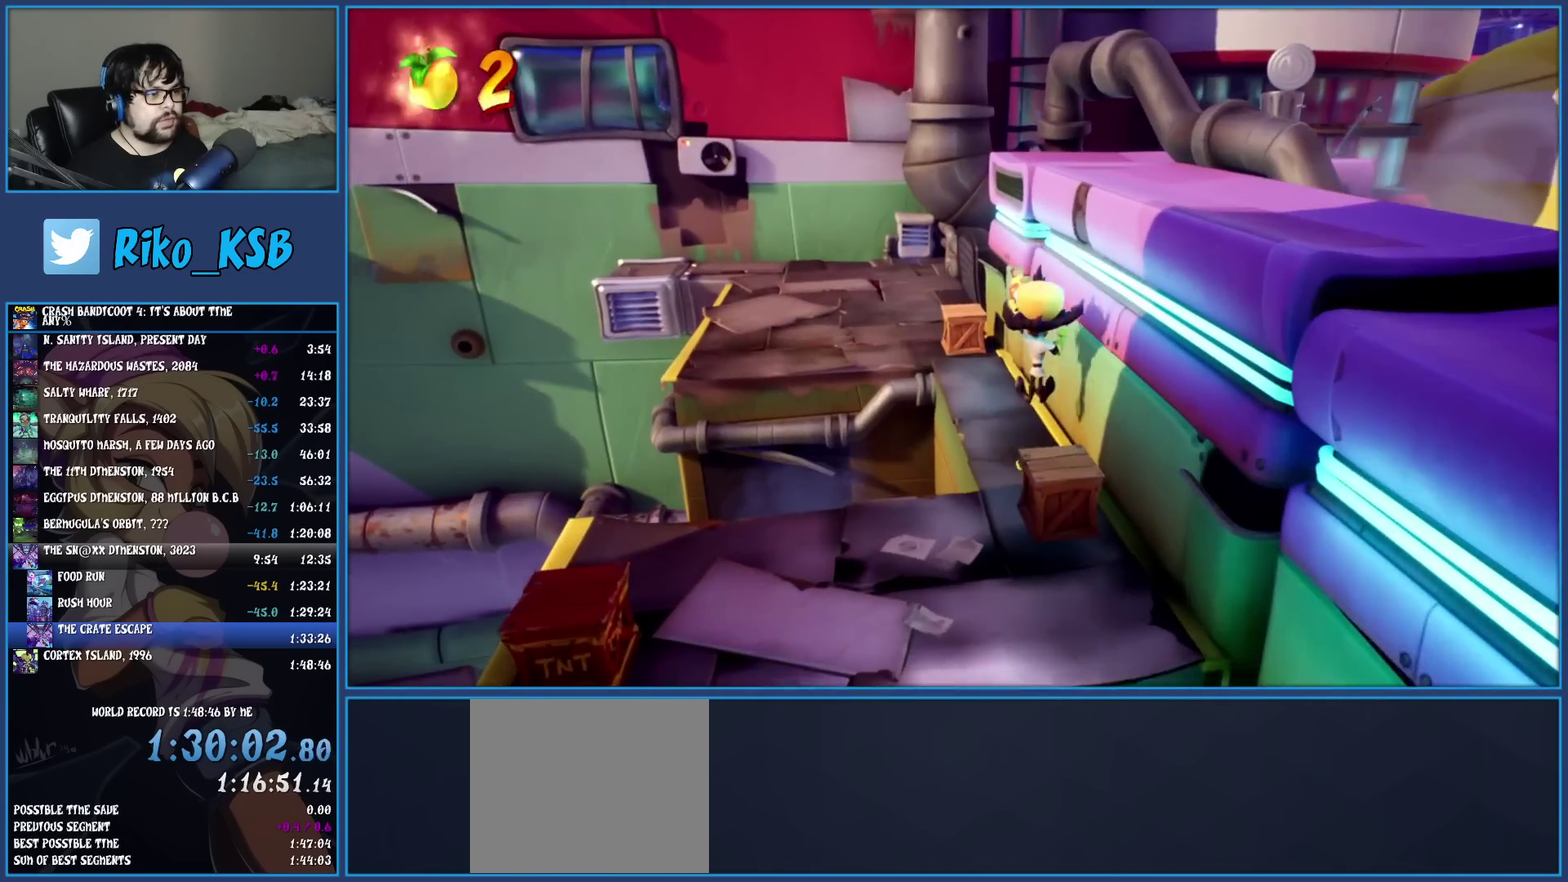
{"buttons": [], "left_stick": "up-left", "events": [[133, "R1", "down"], [317, "R1", "up"], [417, "left_stick", "up-left"]]}
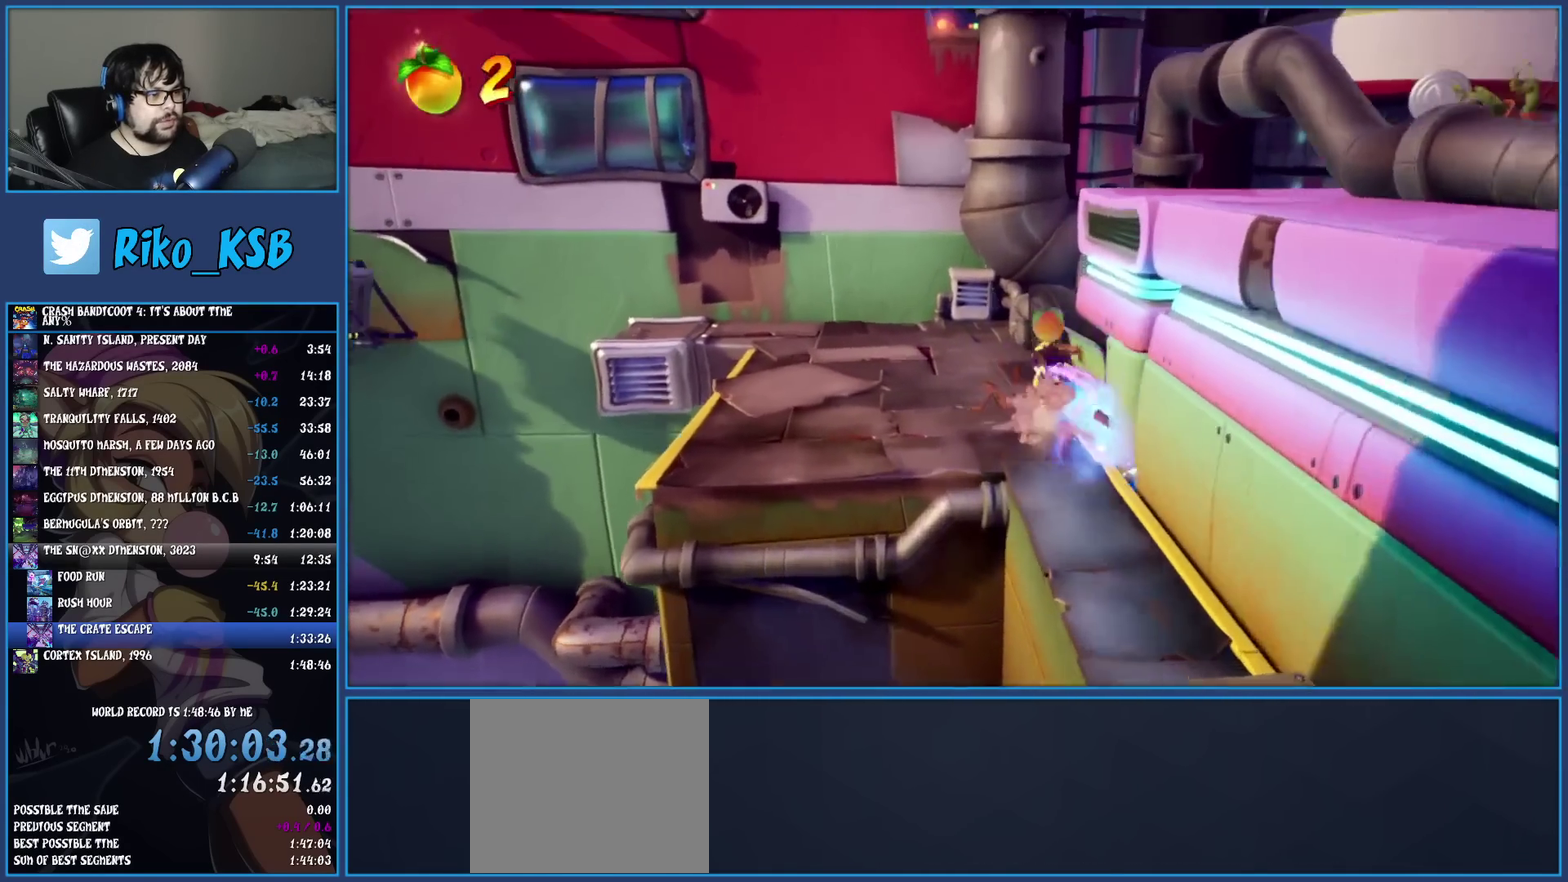
{"buttons": [], "left_stick": "up-left", "events": [[200, "R1", "down"], [383, "R1", "up"]]}
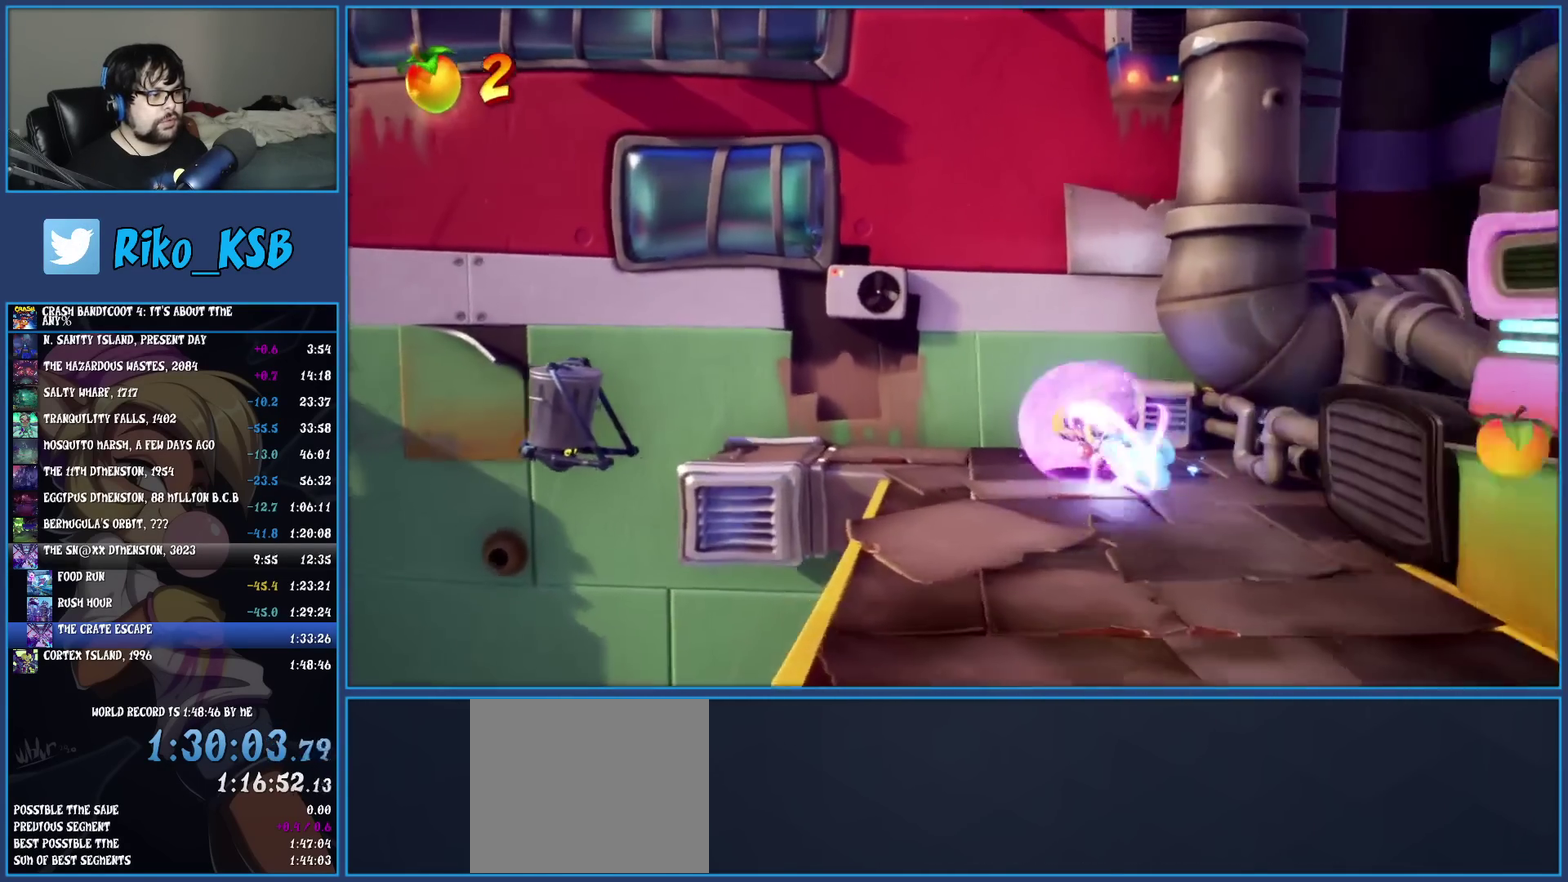
{"buttons": [], "left_stick": "left", "events": [[200, "left_stick", "left"]]}
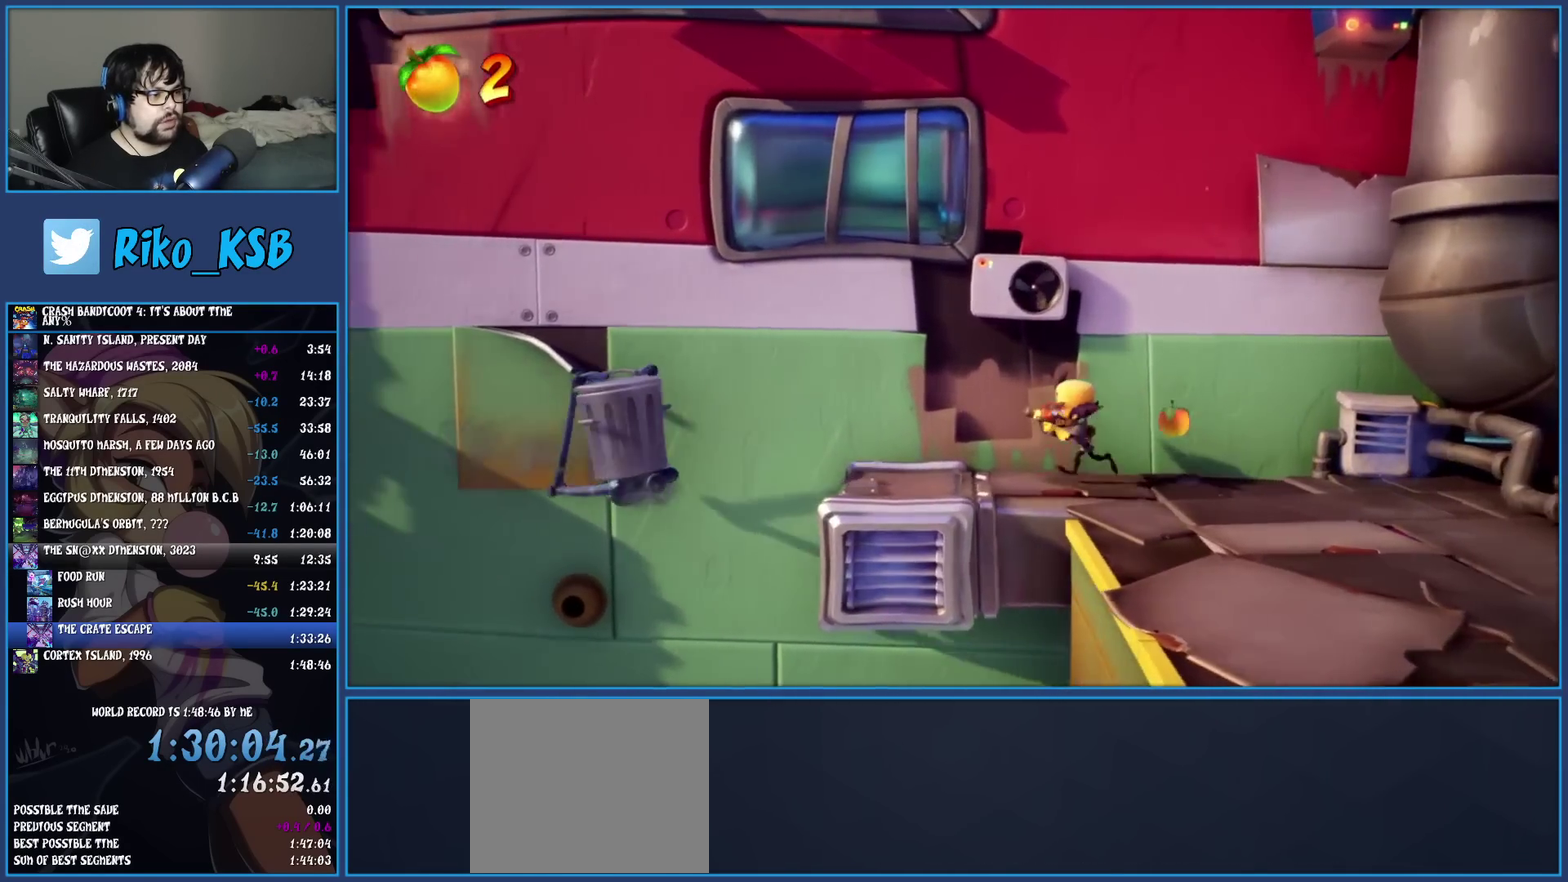
{"buttons": [], "left_stick": "center", "events": [[233, "SQUARE", "down"], [317, "left_stick", "center"], [433, "SQUARE", "up"]]}
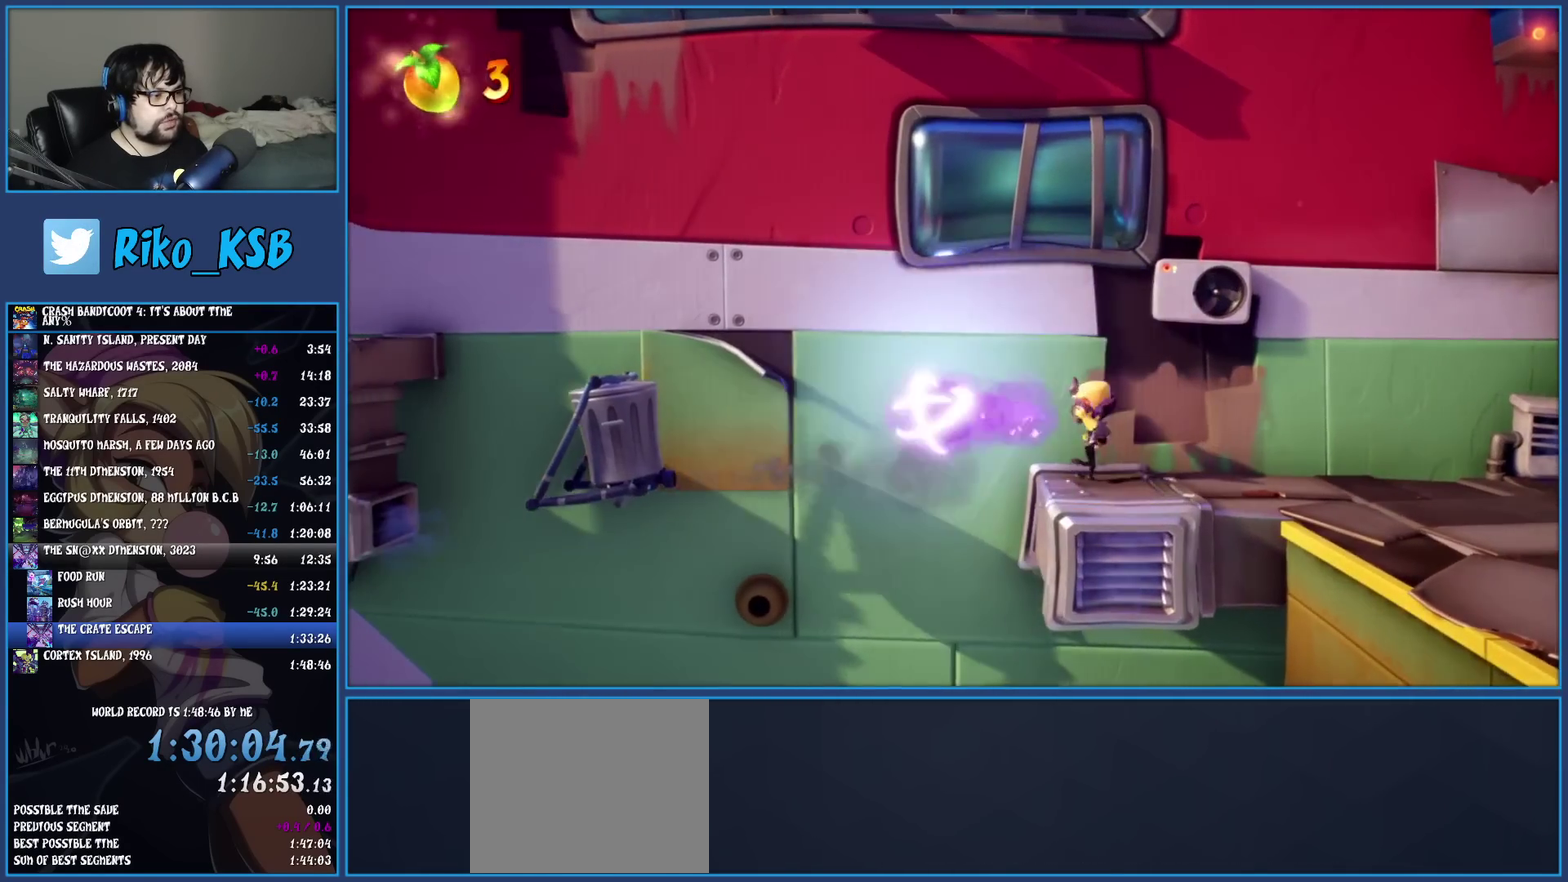
{"buttons": ["SQUARE"], "left_stick": "center", "events": [[383, "SQUARE", "down"]]}
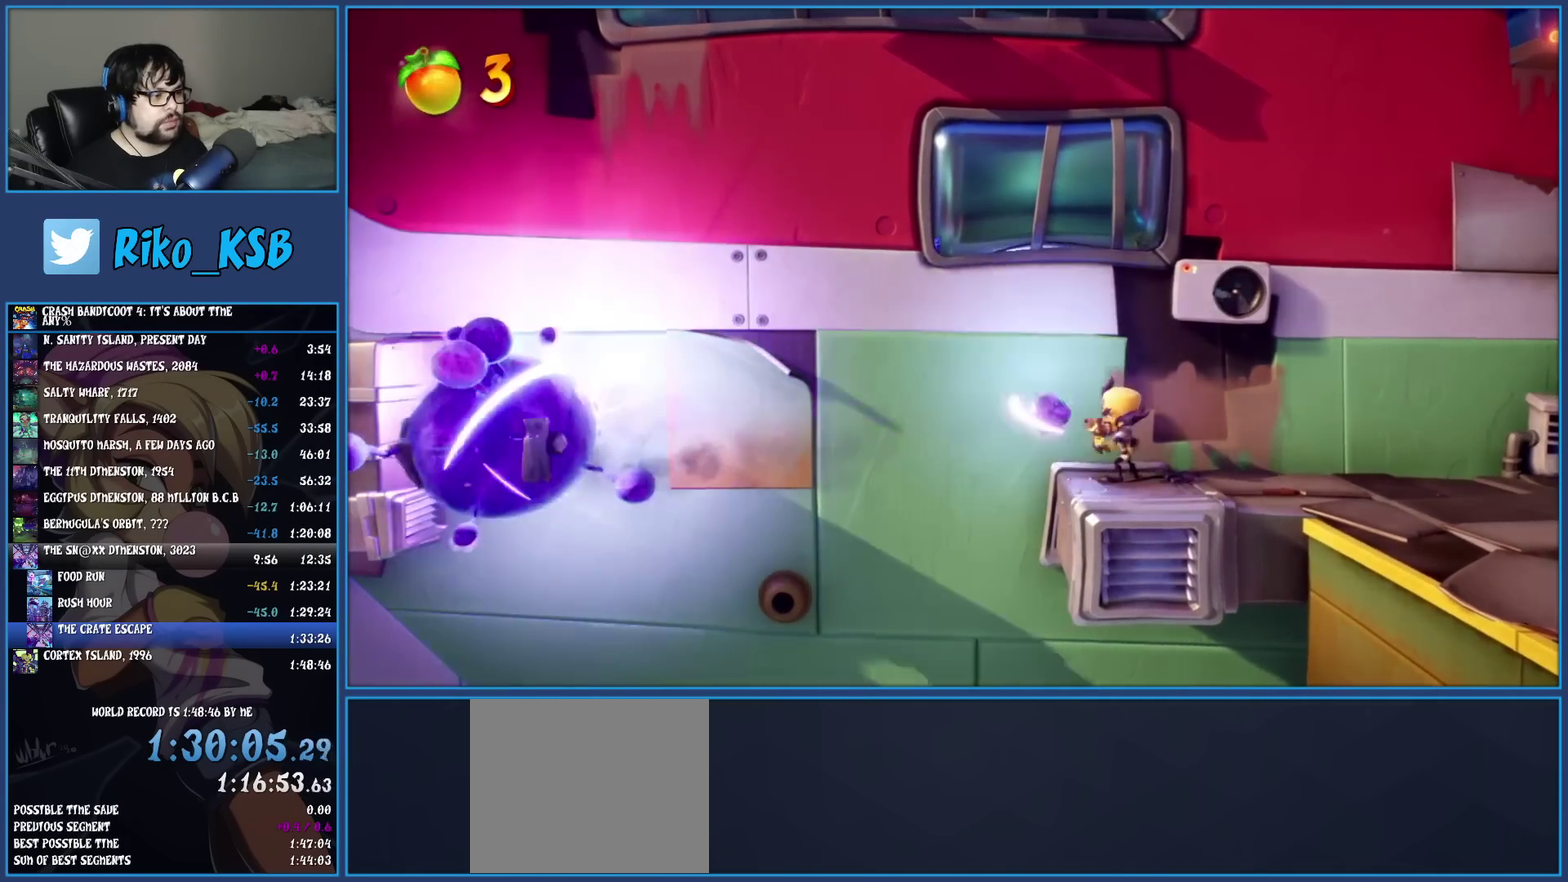
{"buttons": [], "left_stick": "left", "events": [[50, "SQUARE", "up"], [367, "left_stick", "left"]]}
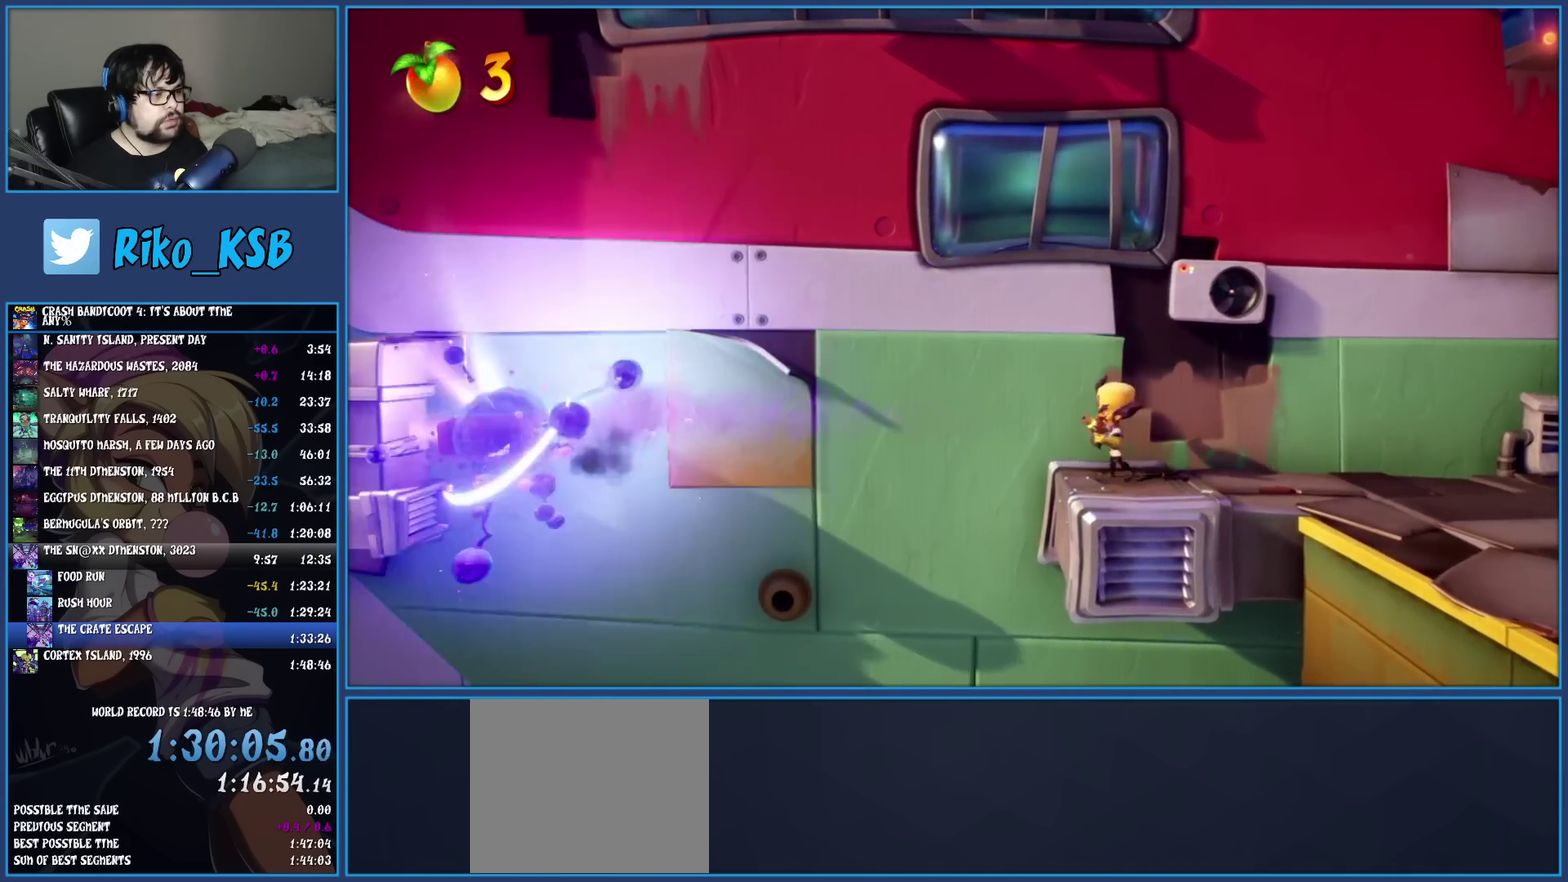
{"buttons": ["CROSS", "R1"], "left_stick": "left", "events": [[67, "CROSS", "down"], [283, "R1", "down"]]}
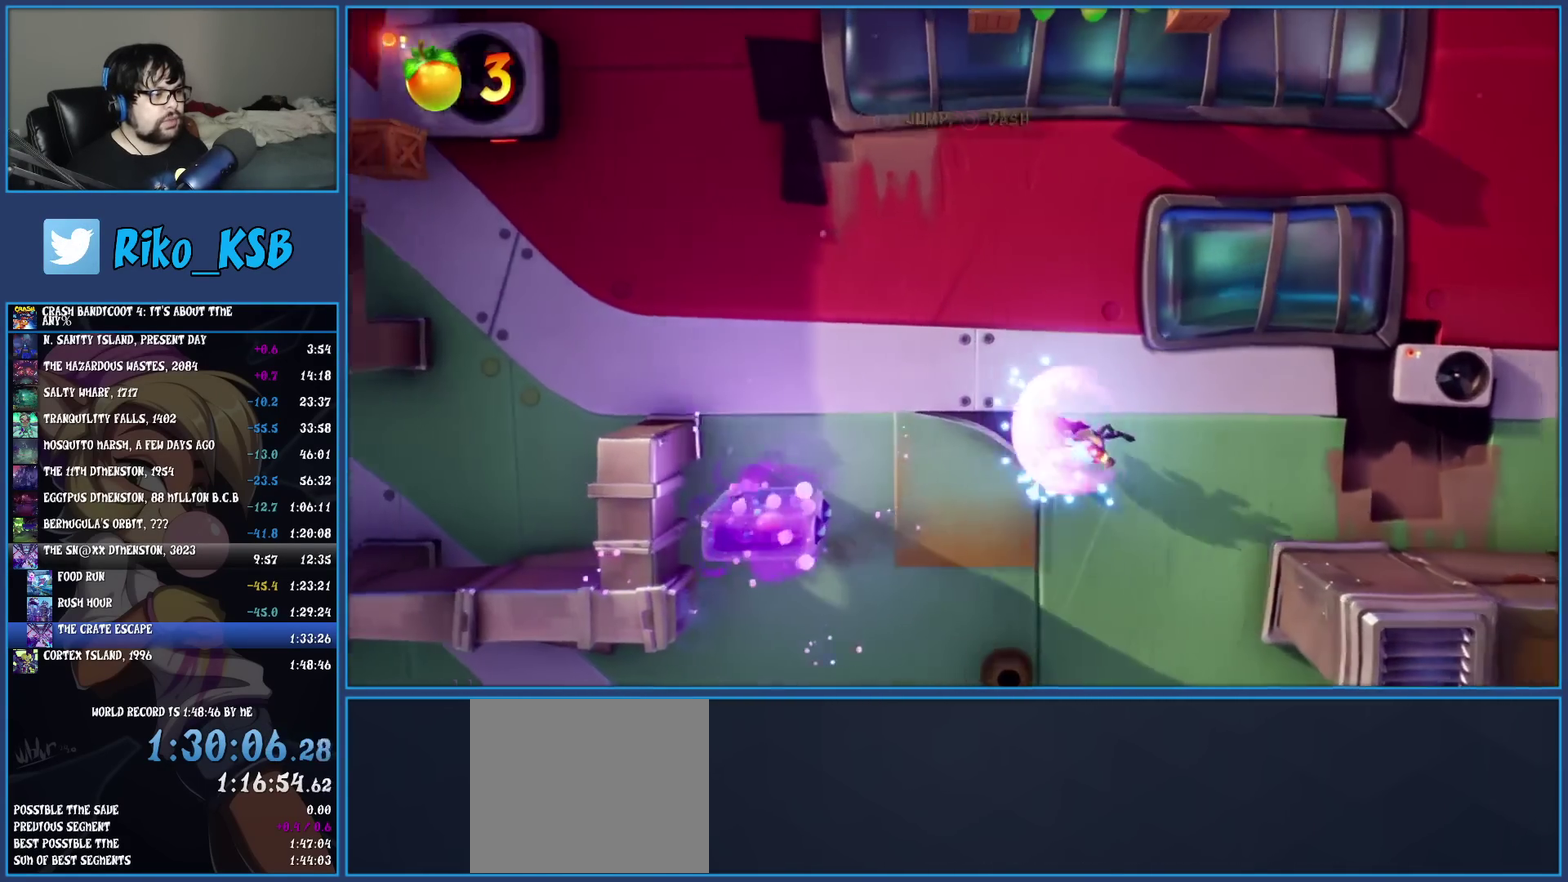
{"buttons": [], "left_stick": "left", "events": [[33, "R1", "up"], [333, "CROSS", "up"]]}
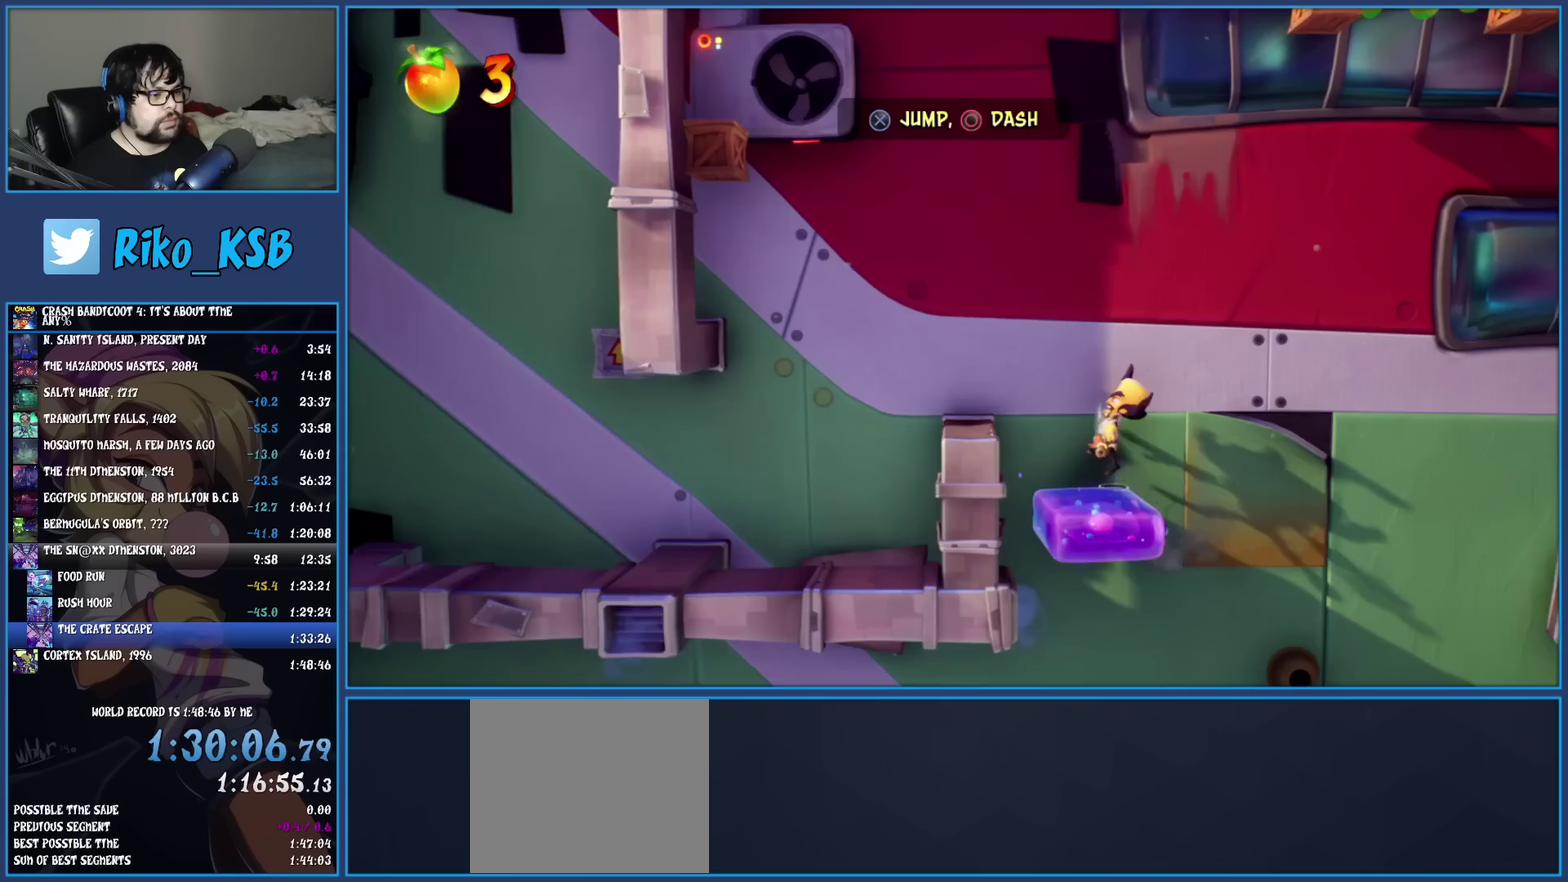
{"buttons": [], "left_stick": "left", "events": []}
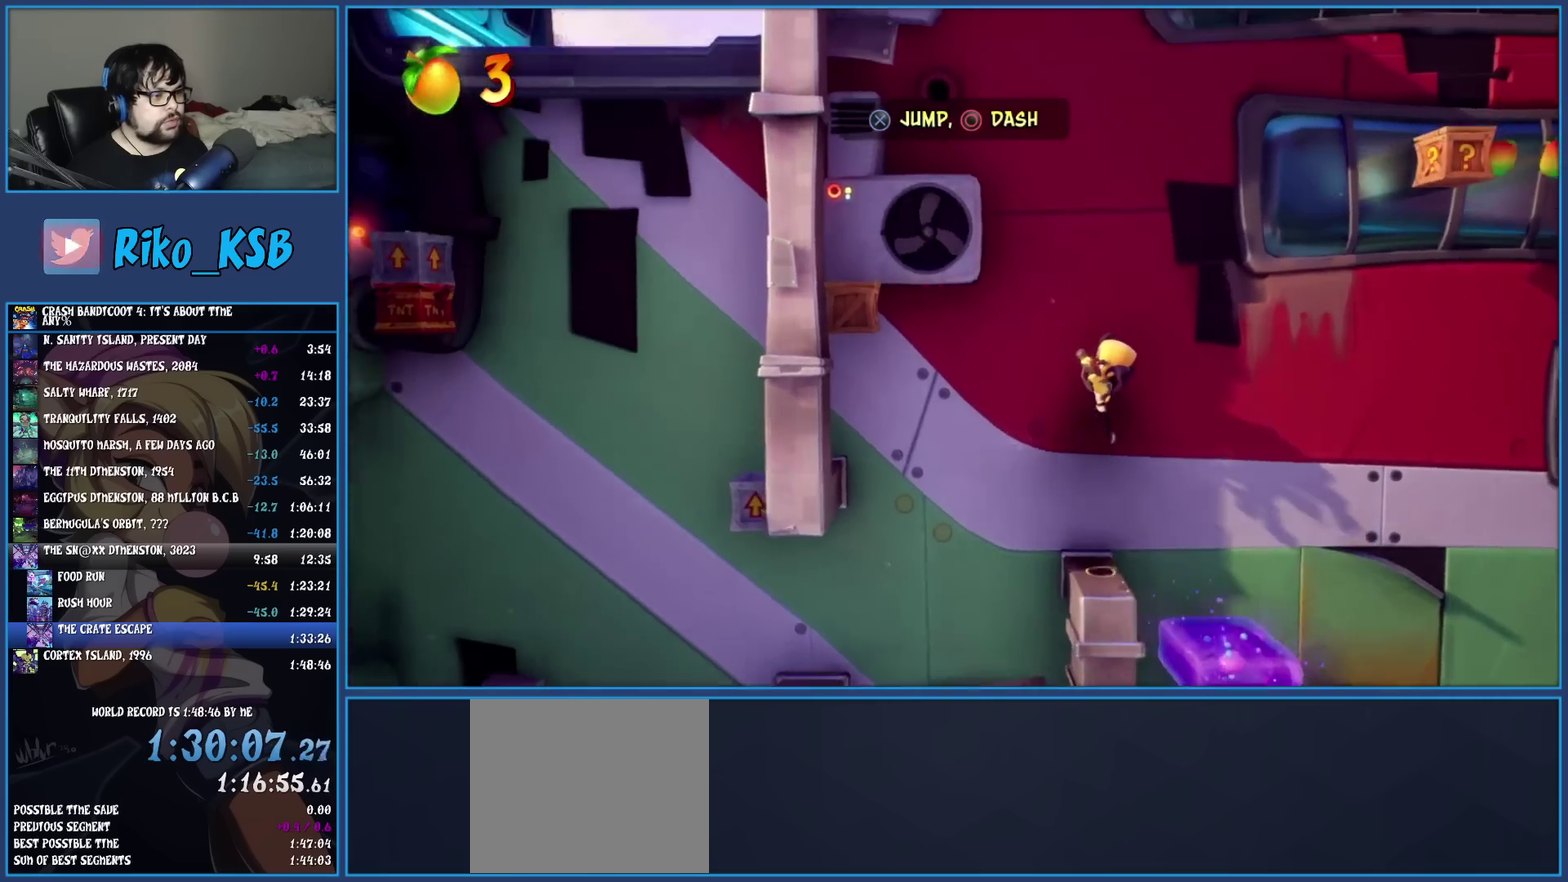
{"buttons": [], "left_stick": "left", "events": []}
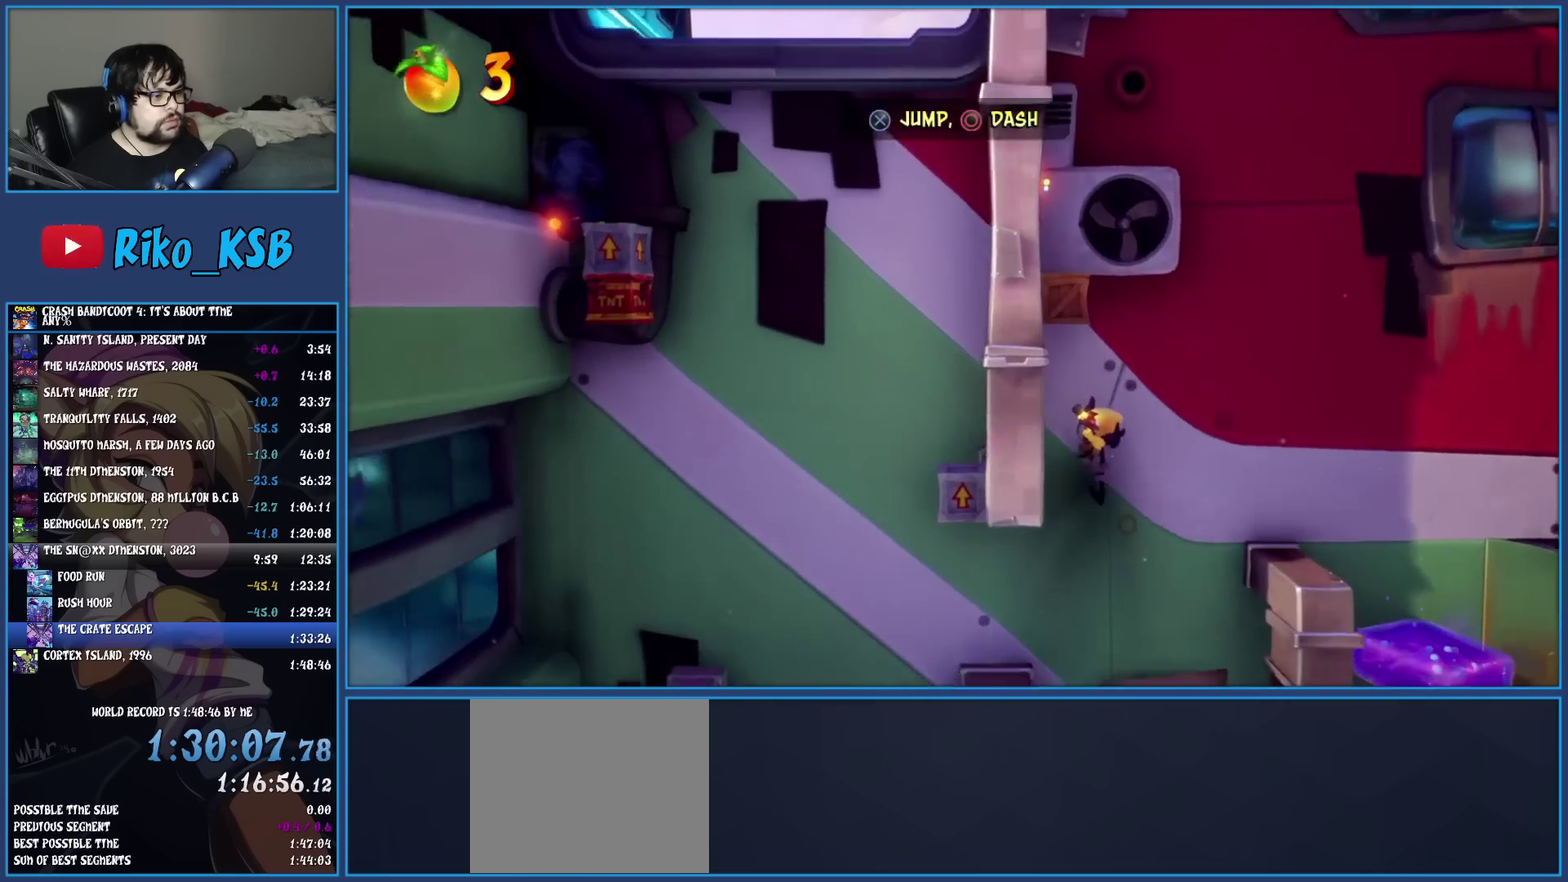
{"buttons": ["CROSS"], "left_stick": "left", "events": [[250, "R1", "down"], [400, "R1", "up"], [467, "CROSS", "down"]]}
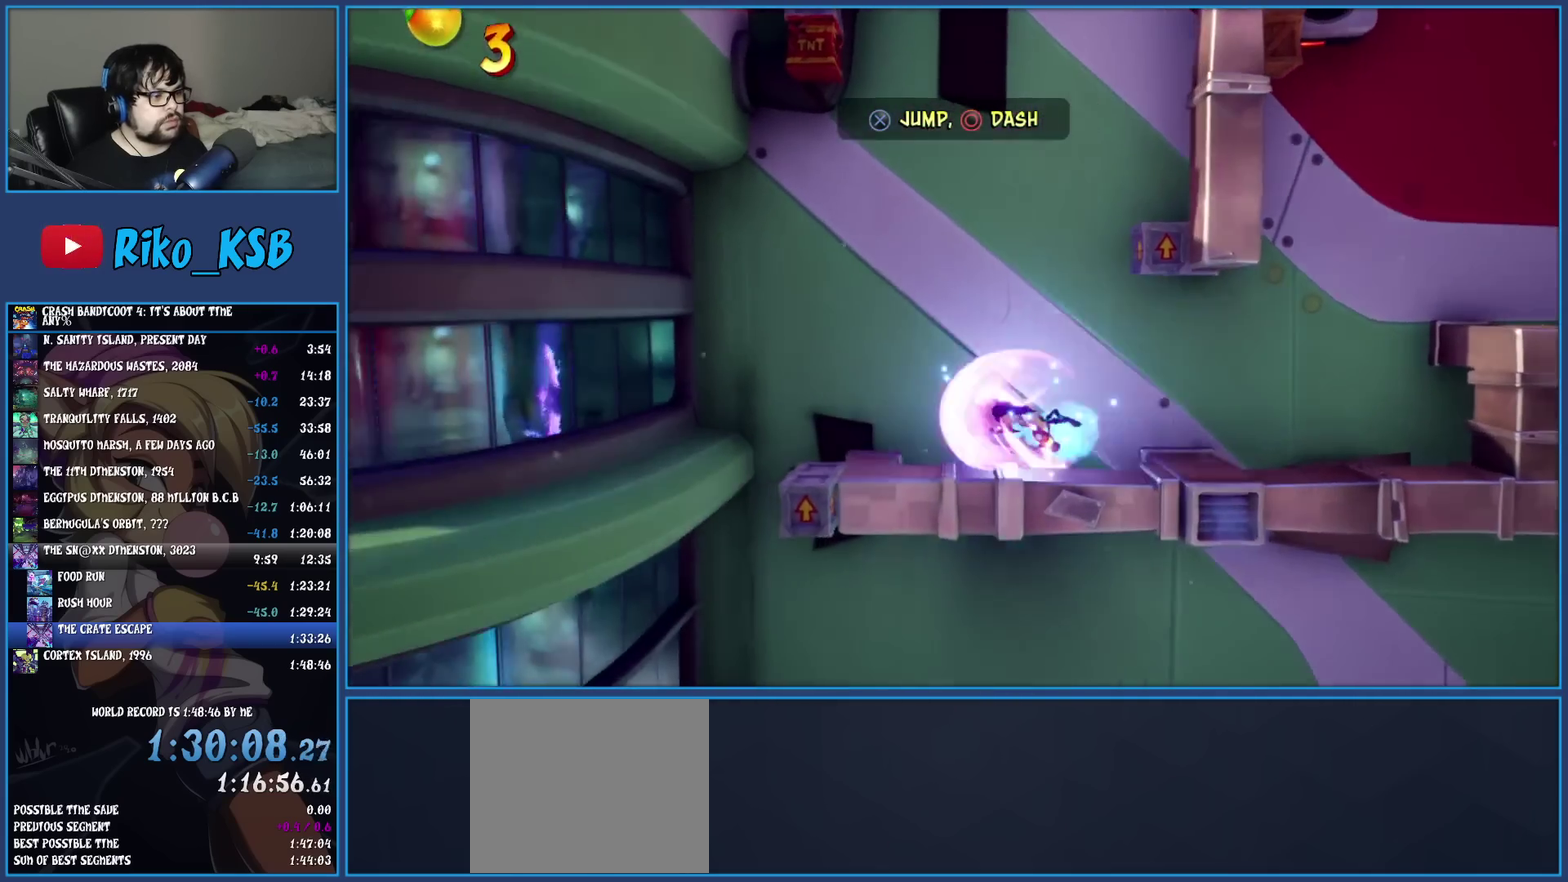
{"buttons": ["CROSS"], "left_stick": "center", "events": [[383, "left_stick", "center"]]}
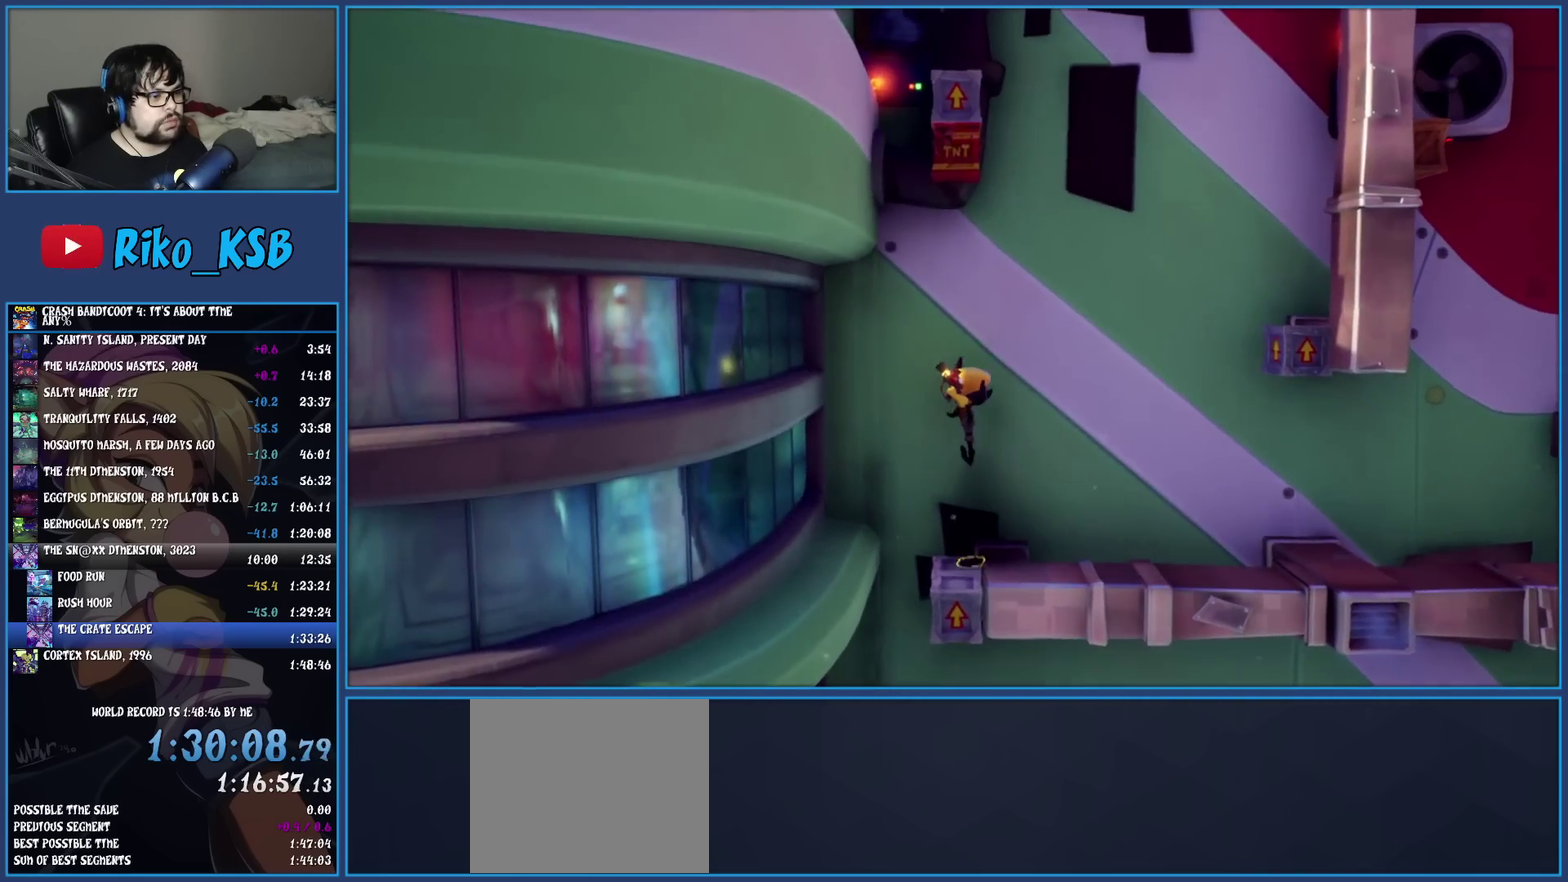
{"buttons": [], "left_stick": "right", "events": [[183, "left_stick", "right"], [483, "CROSS", "up"]]}
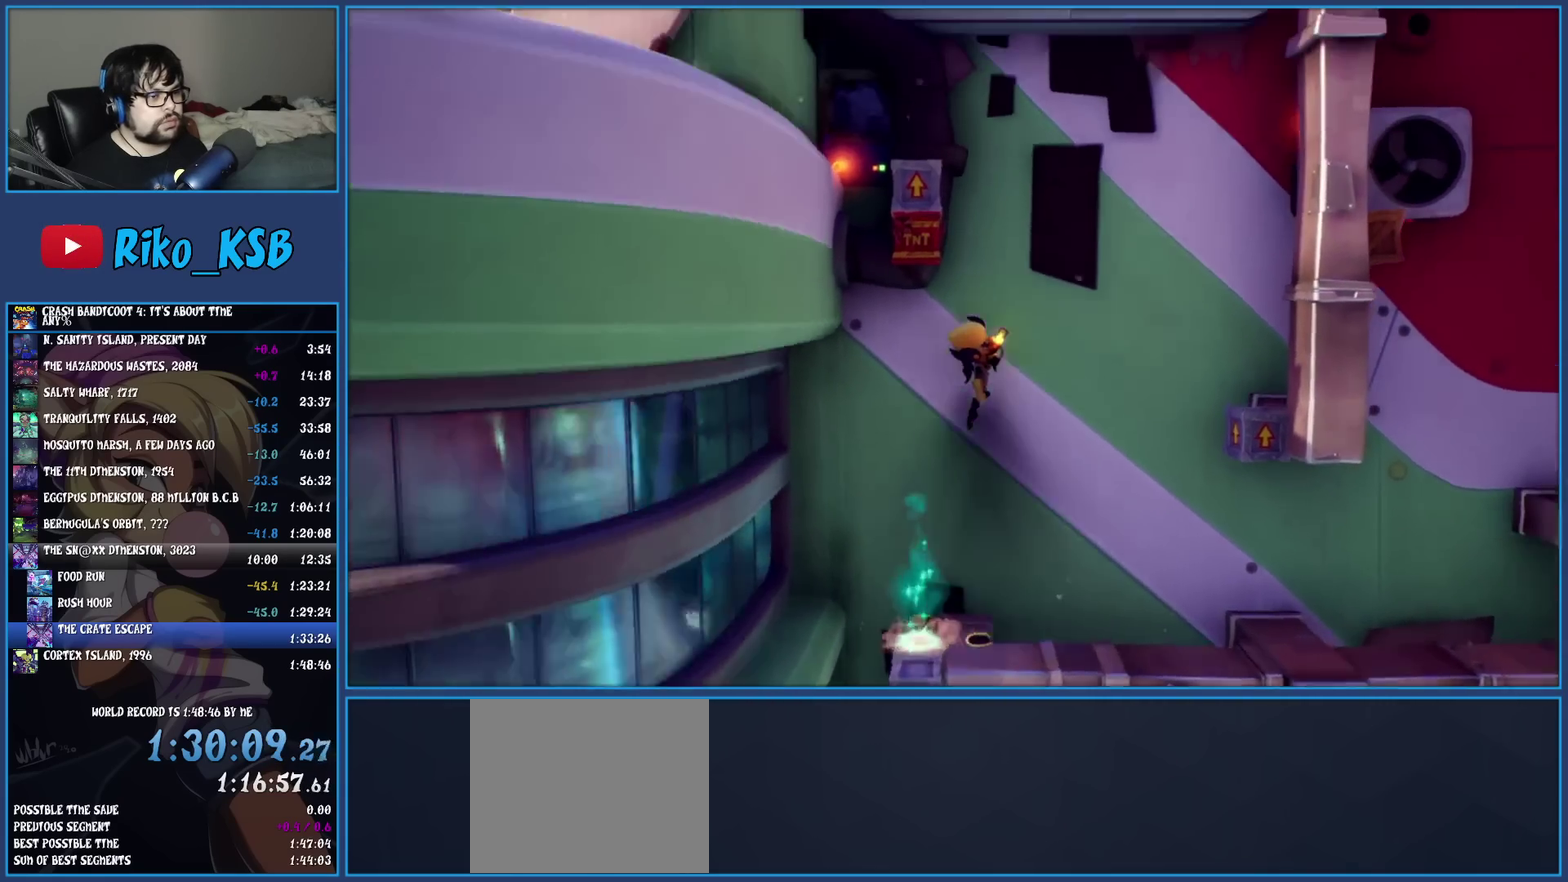
{"buttons": [], "left_stick": "right", "events": []}
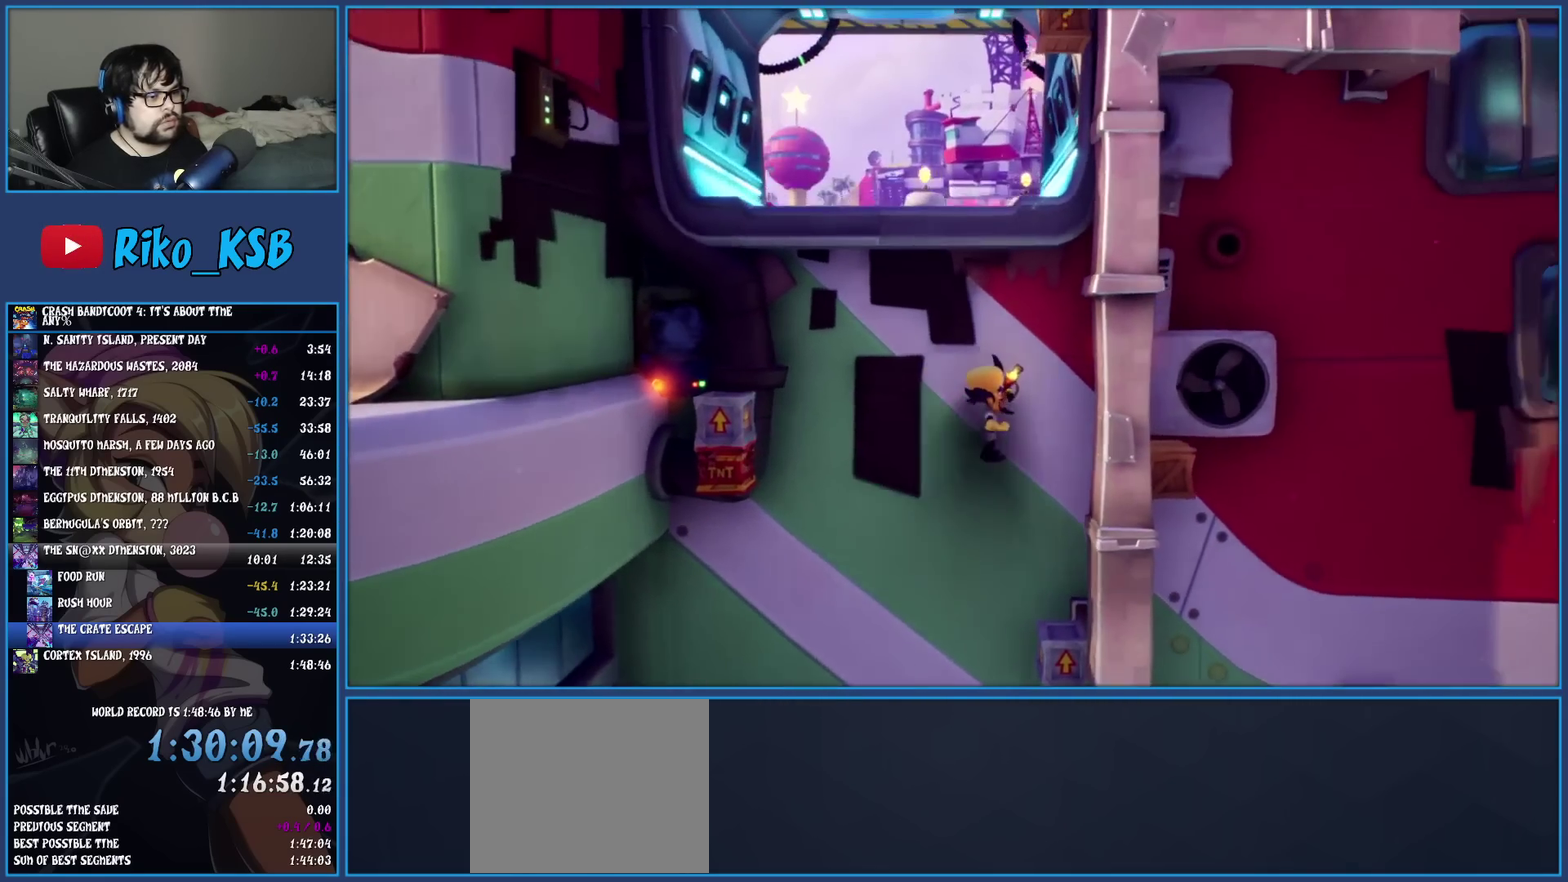
{"buttons": ["CROSS"], "left_stick": "left", "events": [[217, "left_stick", "center"], [300, "left_stick", "left"], [383, "CROSS", "down"]]}
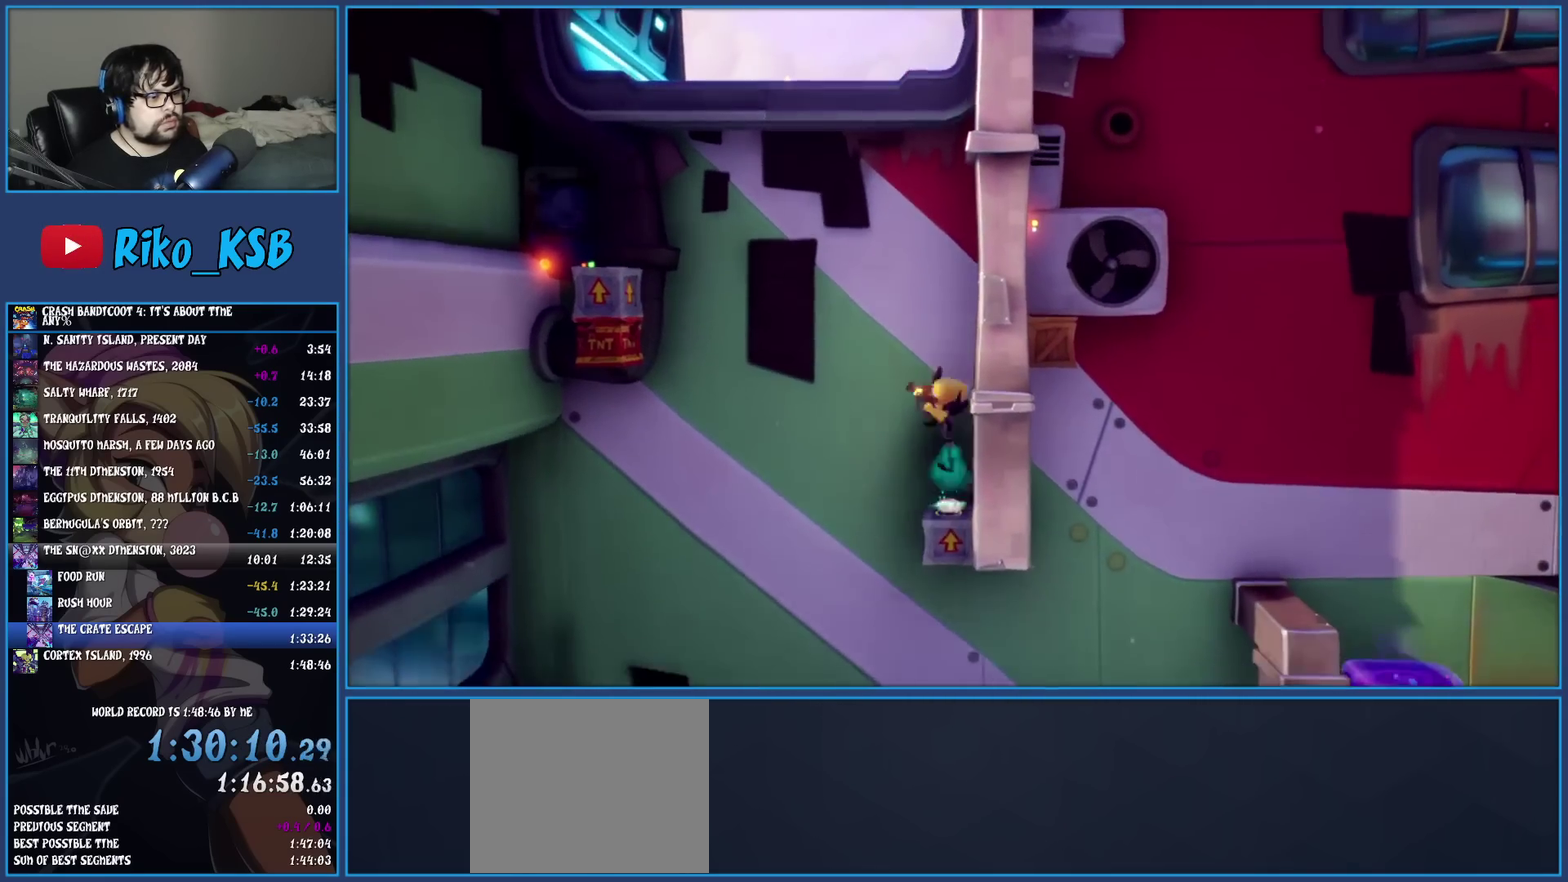
{"buttons": [], "left_stick": "left", "events": [[33, "CROSS", "up"]]}
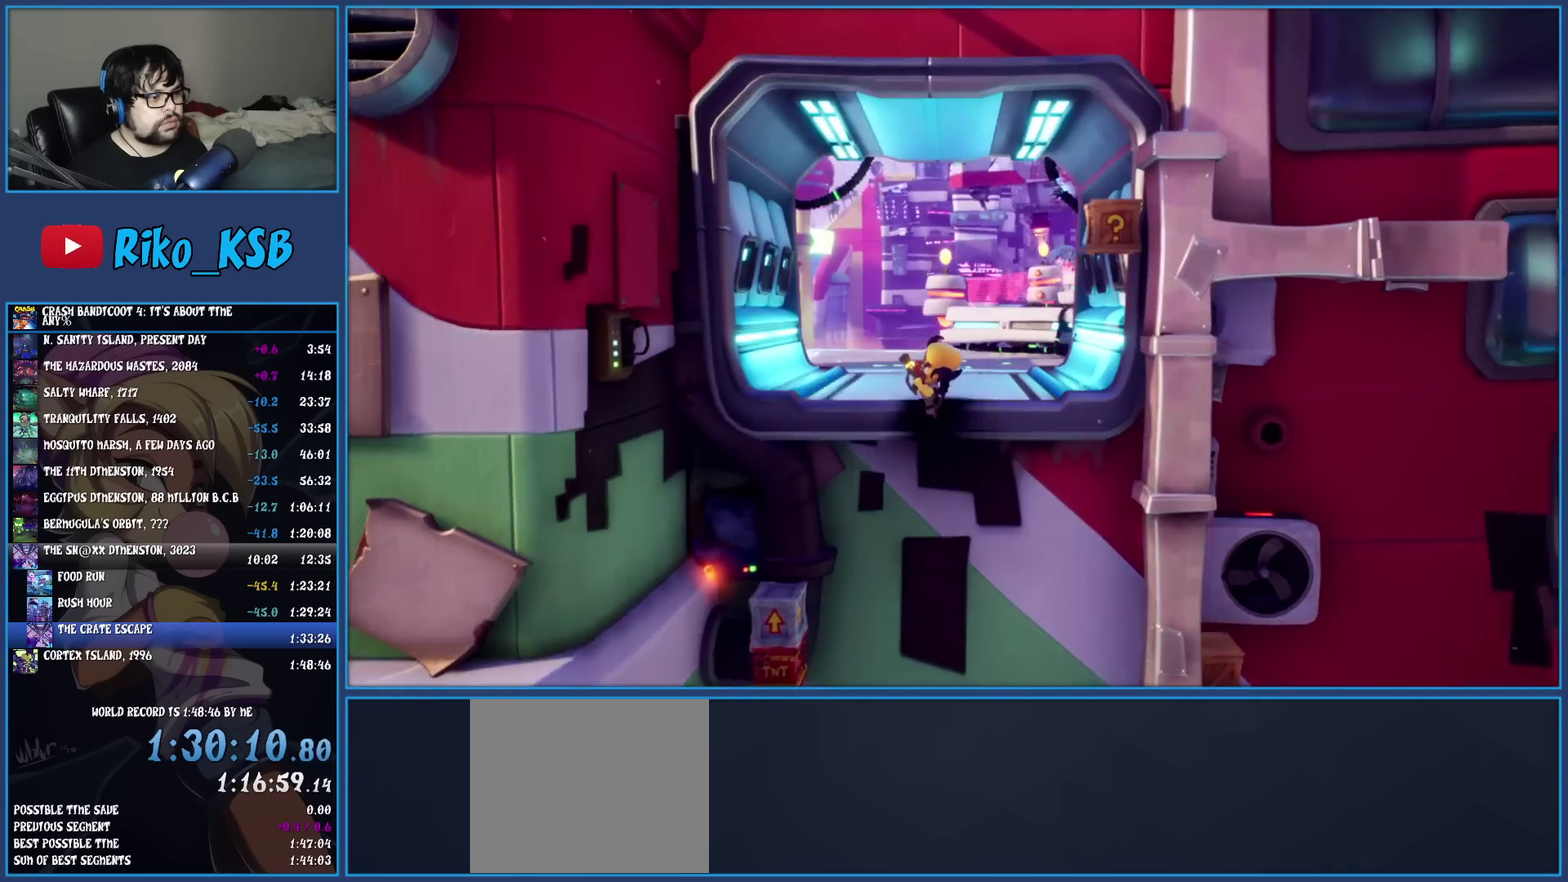
{"buttons": [], "left_stick": "left", "events": [[183, "left_stick", "center"], [417, "left_stick", "left"]]}
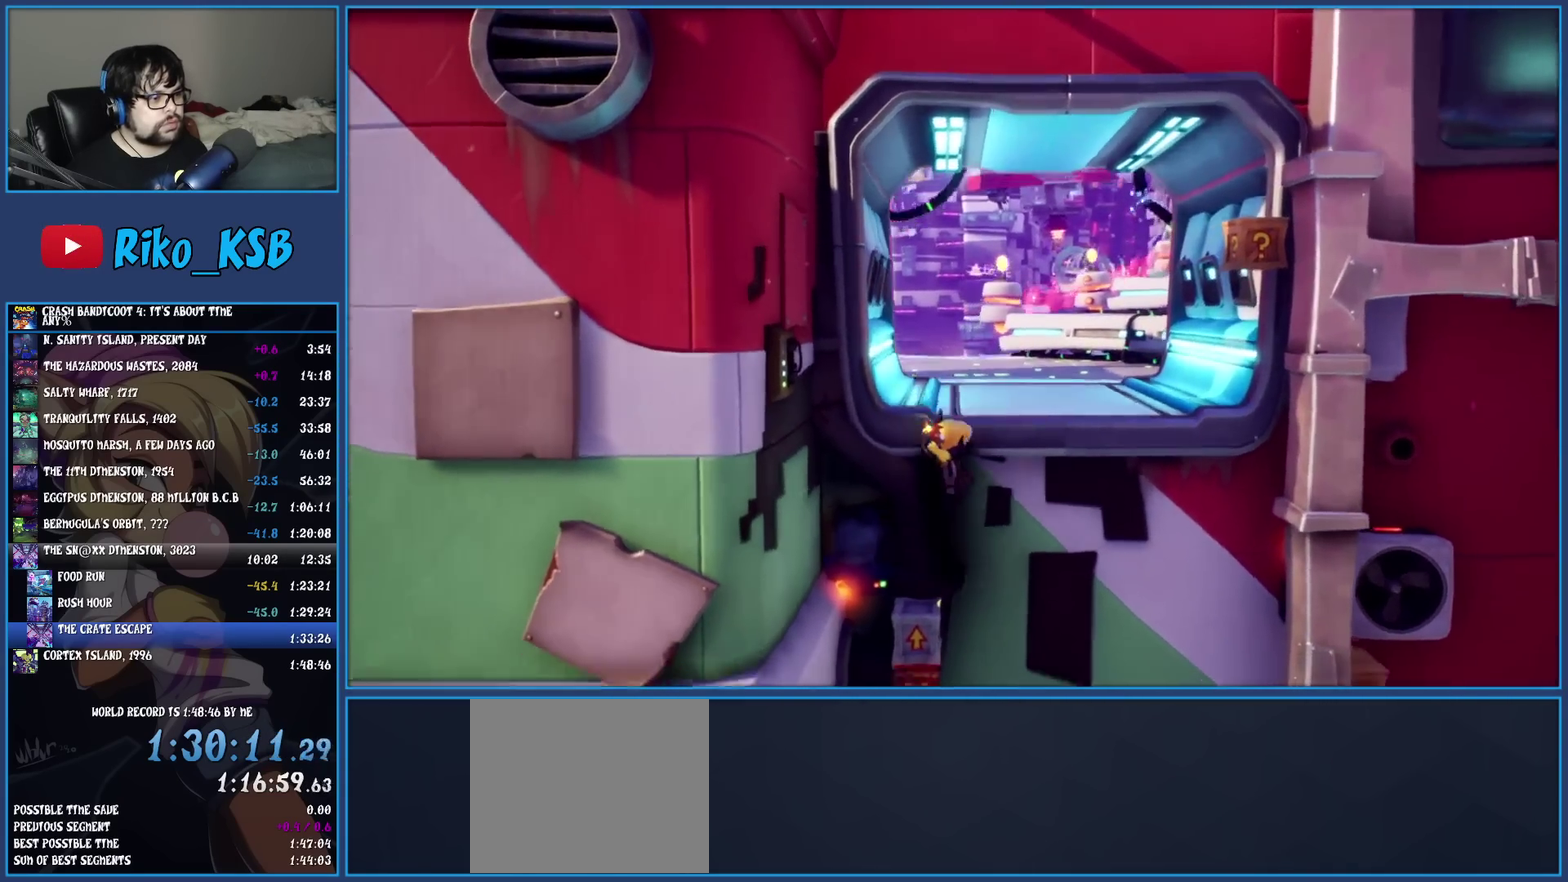
{"buttons": ["R1"], "left_stick": "up", "events": [[100, "left_stick", "up-right"], [200, "left_stick", "down-left"], [267, "left_stick", "up-right"], [367, "left_stick", "up"], [450, "R1", "down"]]}
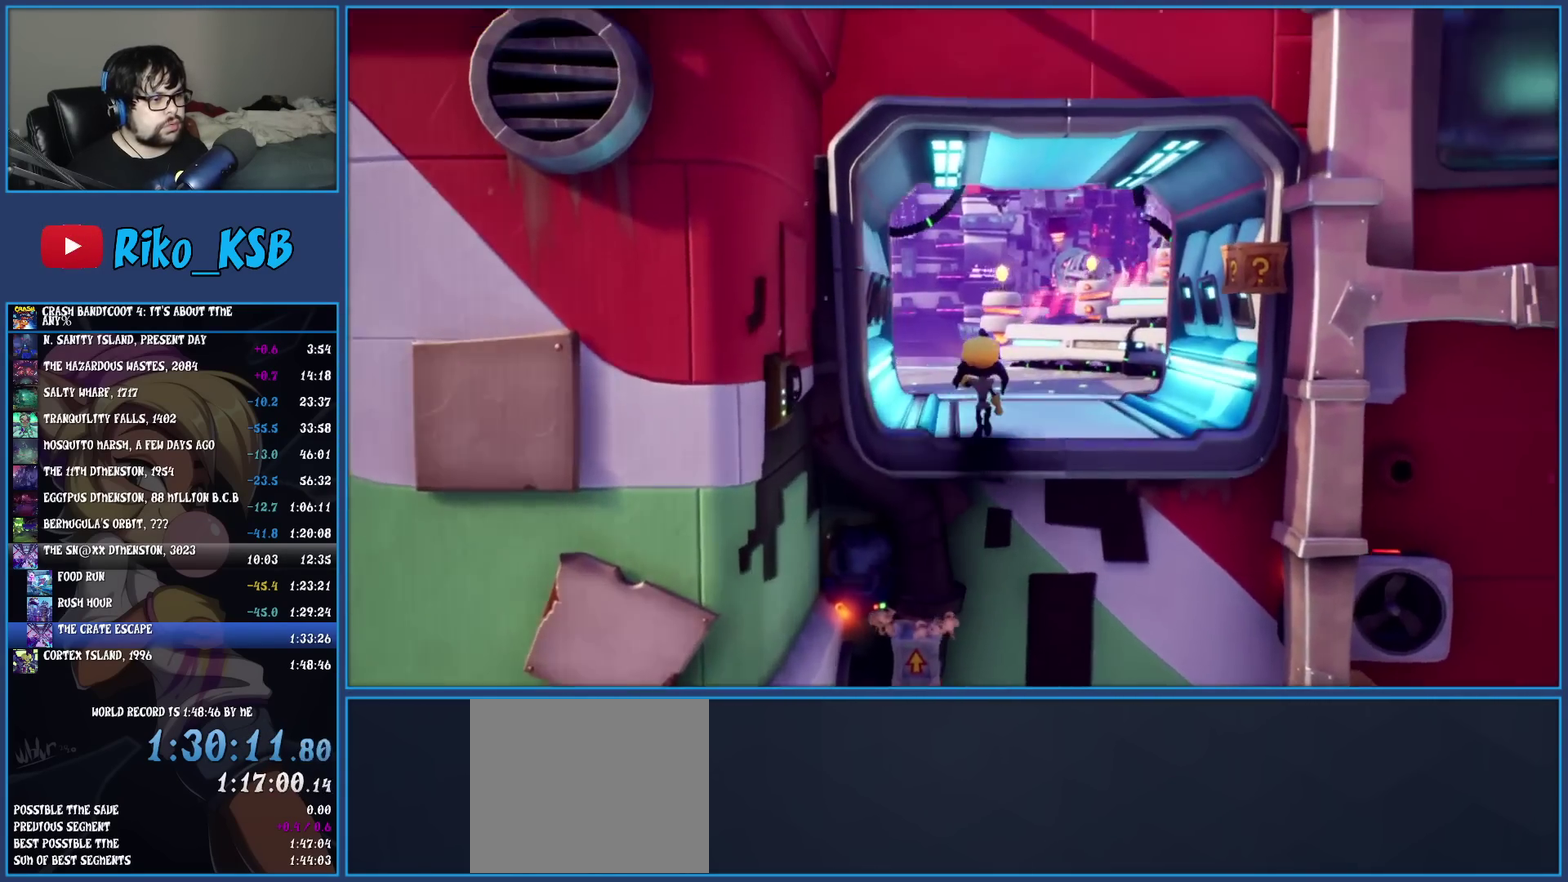
{"buttons": [], "left_stick": "up-right", "events": [[117, "R1", "up"], [250, "left_stick", "up-right"]]}
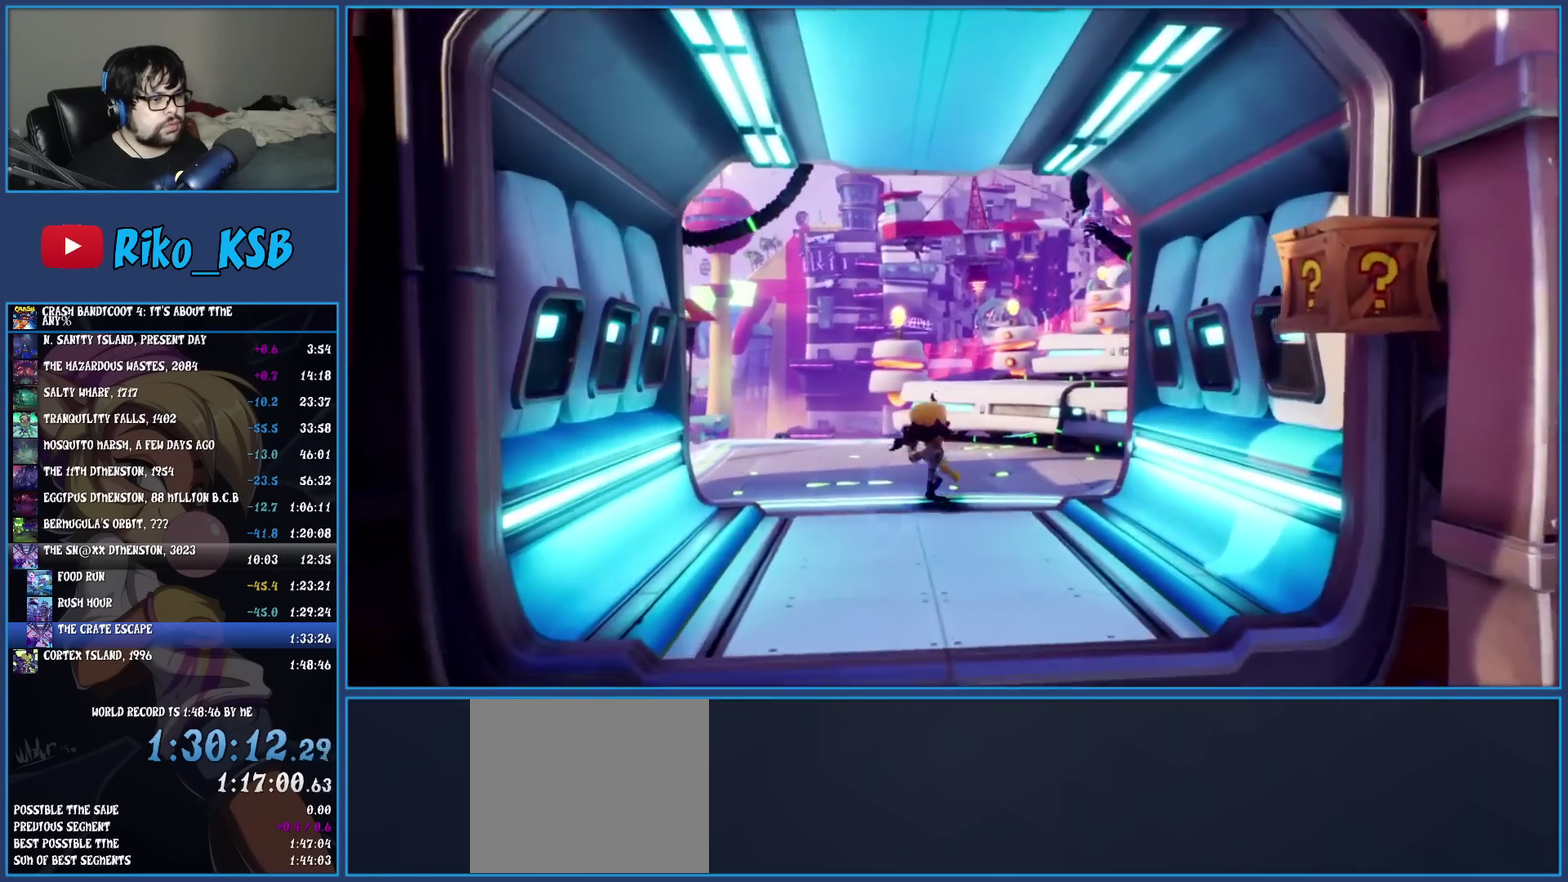
{"buttons": ["CROSS"], "left_stick": "up-right", "events": [[167, "R1", "down"], [350, "R1", "up"], [433, "CROSS", "down"]]}
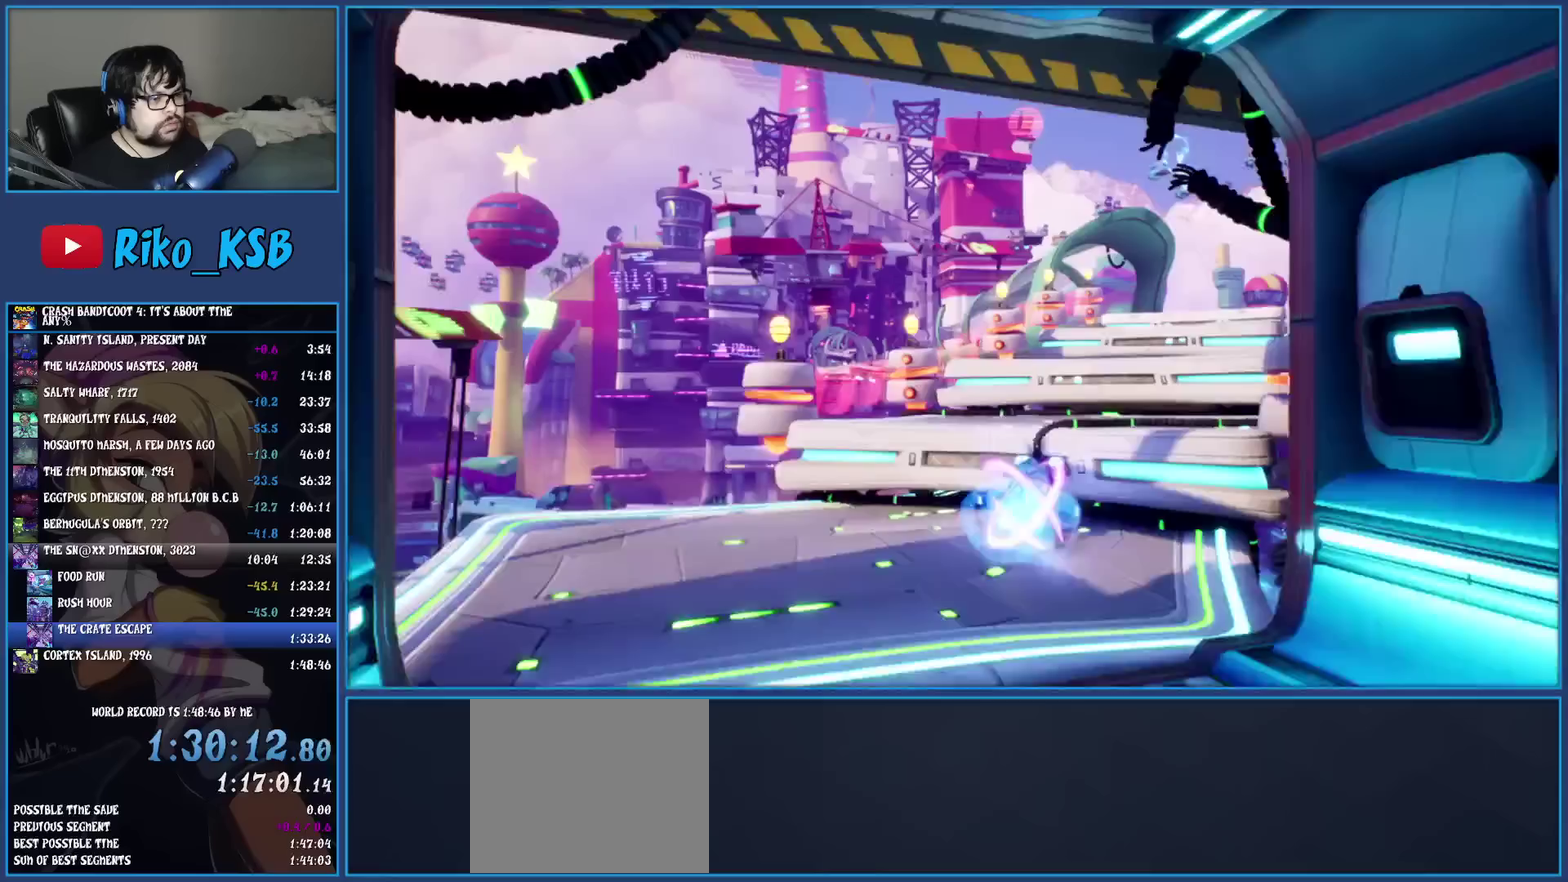
{"buttons": ["R1"], "left_stick": "up", "events": [[117, "CROSS", "up"], [417, "left_stick", "up"], [483, "R1", "down"]]}
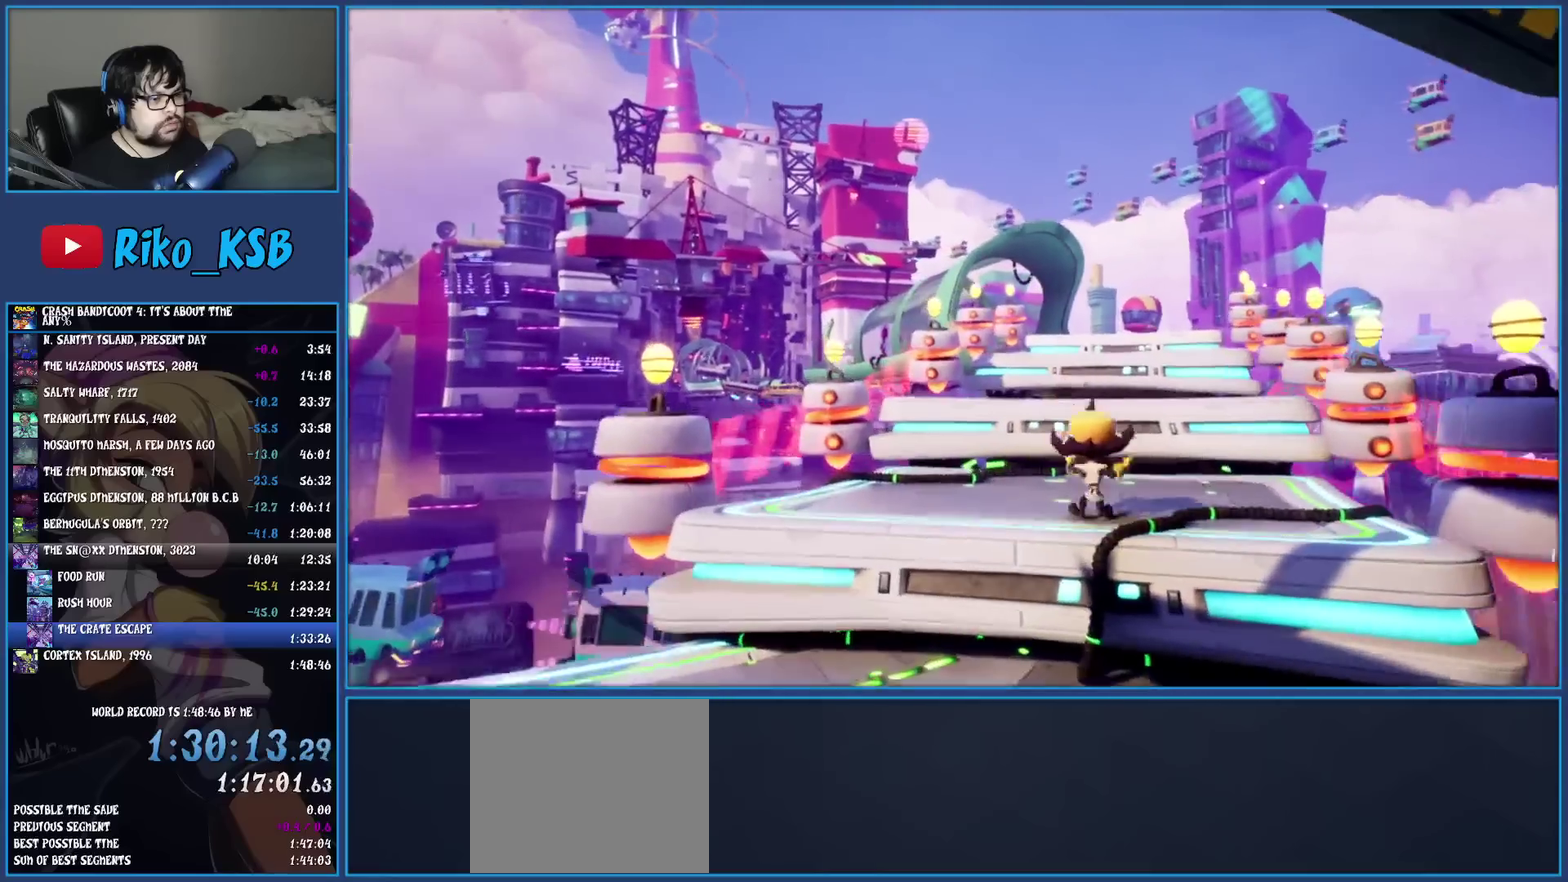
{"buttons": ["CROSS"], "left_stick": "up", "events": [[150, "R1", "up"], [250, "CROSS", "down"]]}
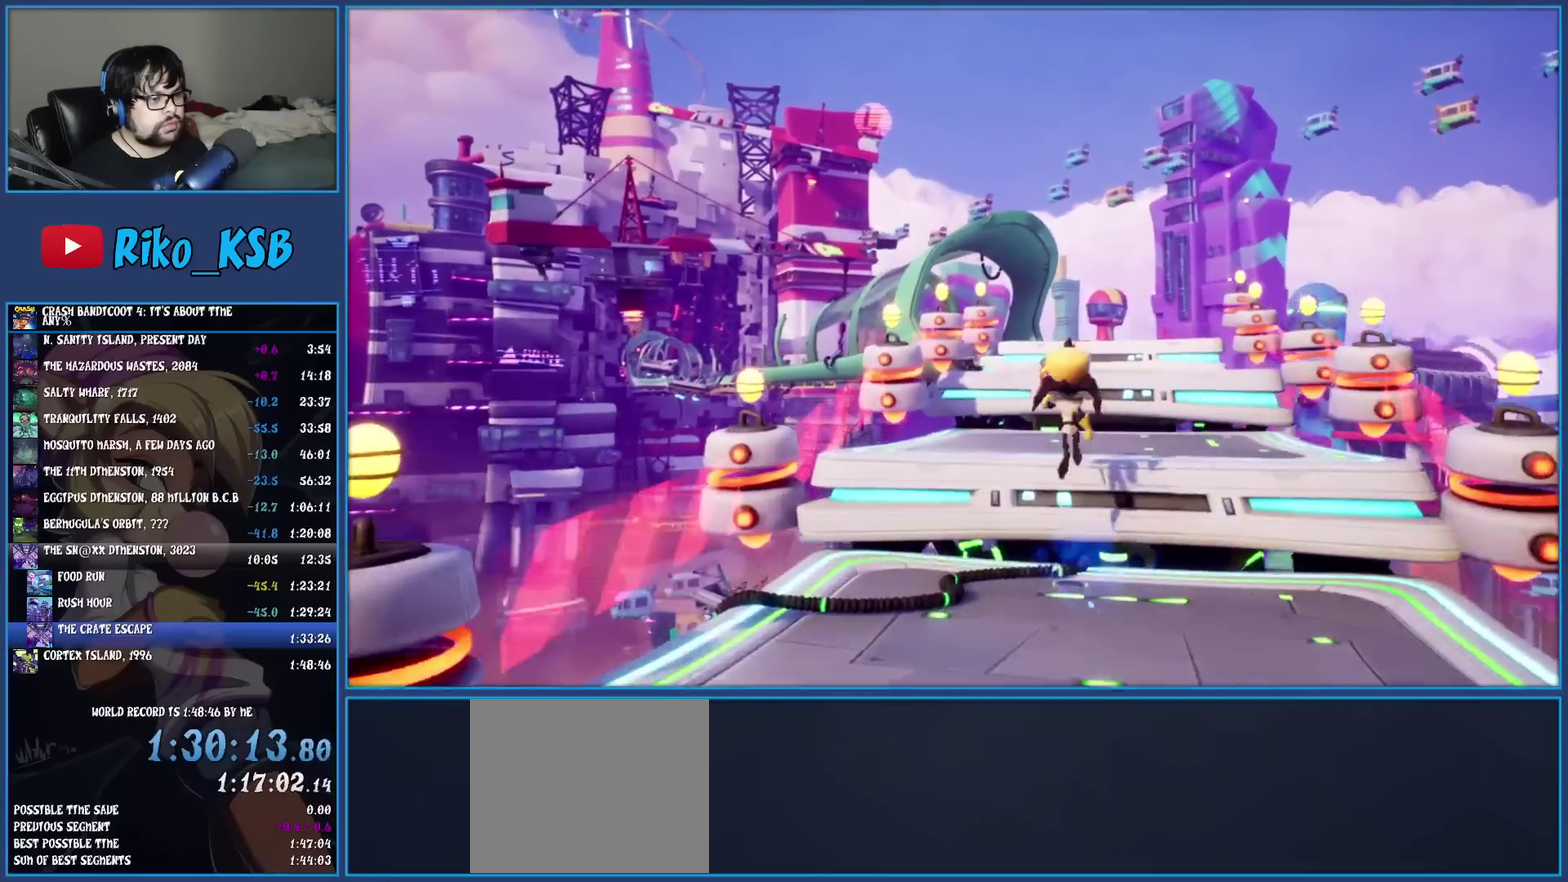
{"buttons": ["R1"], "left_stick": "up", "events": [[17, "left_stick", "up-right"], [33, "CROSS", "up"], [333, "R1", "down"], [467, "left_stick", "up"]]}
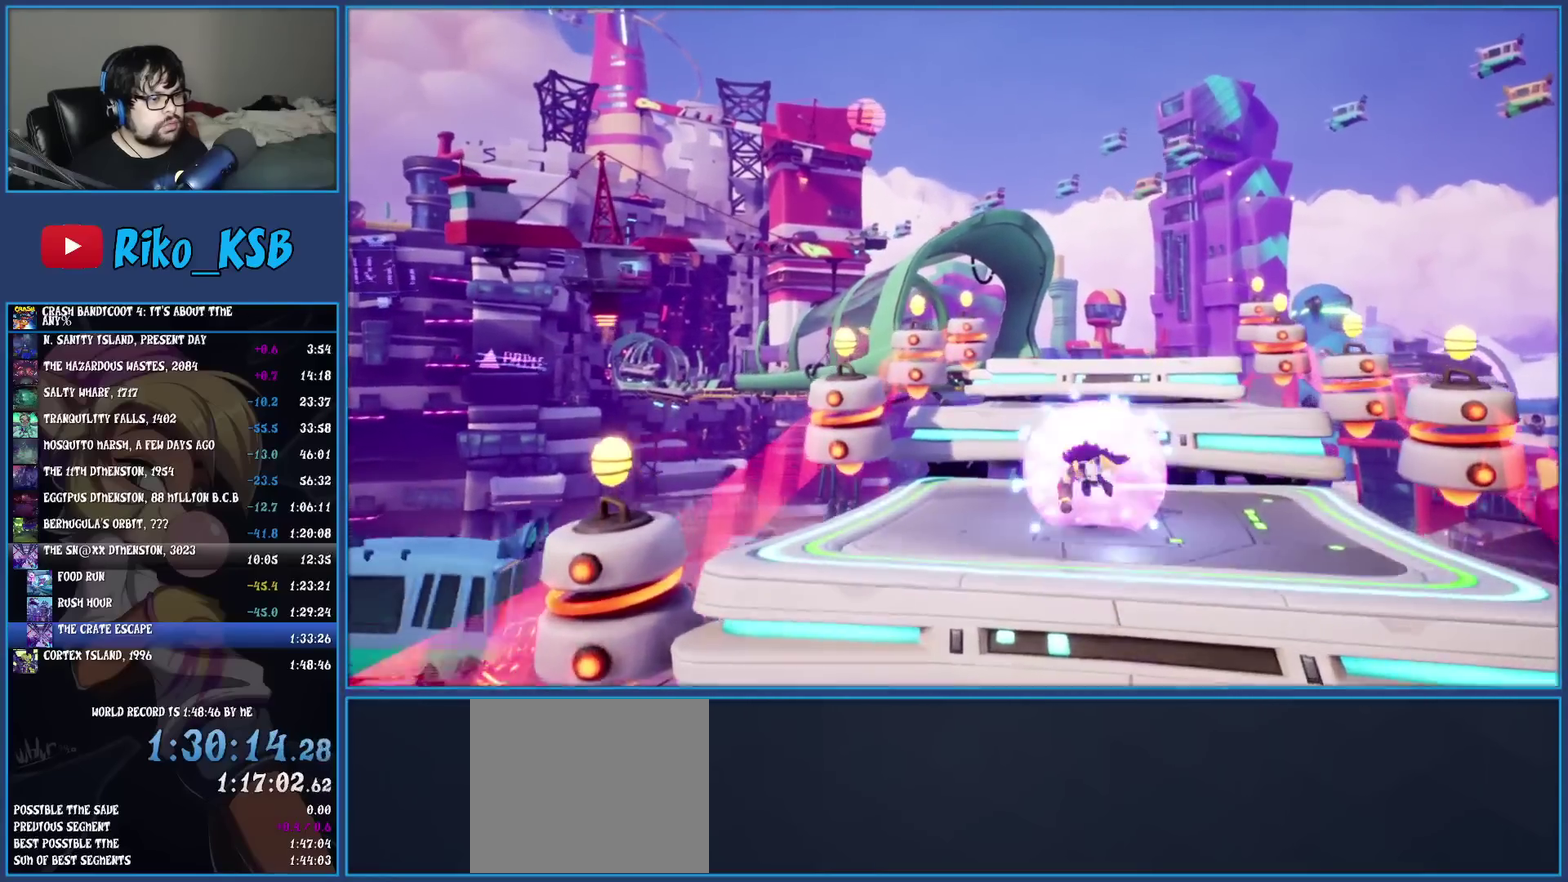
{"buttons": [], "left_stick": "up-right", "events": [[17, "R1", "up"], [17, "left_stick", "up-right"], [167, "CROSS", "down"], [400, "CROSS", "up"], [400, "left_stick", "up"], [500, "left_stick", "up-right"]]}
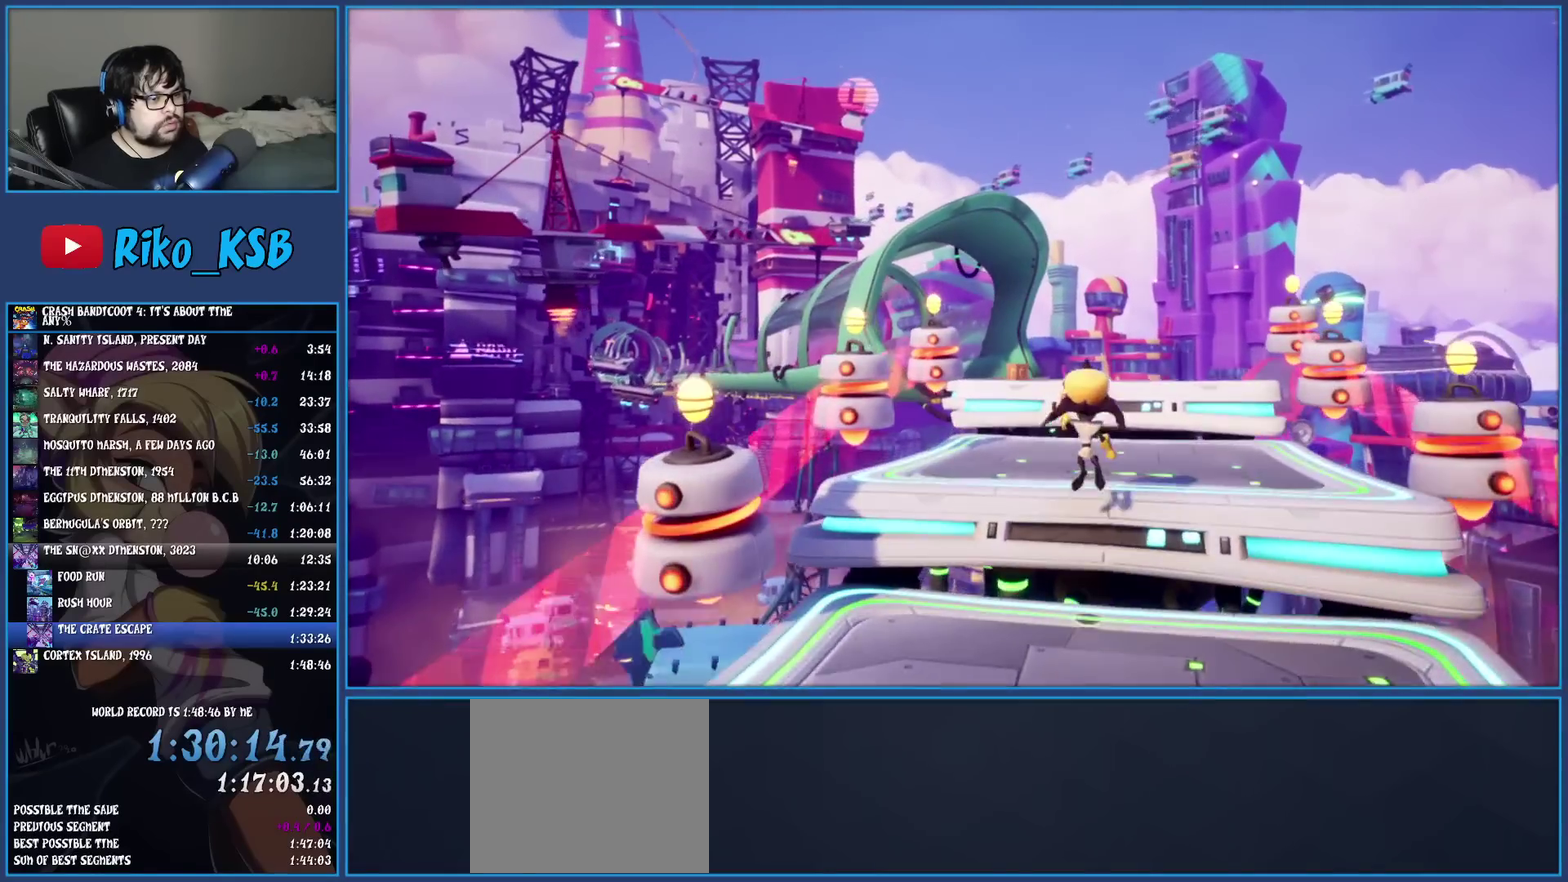
{"buttons": [], "left_stick": "up", "events": [[50, "left_stick", "up"], [217, "R1", "down"], [383, "R1", "up"]]}
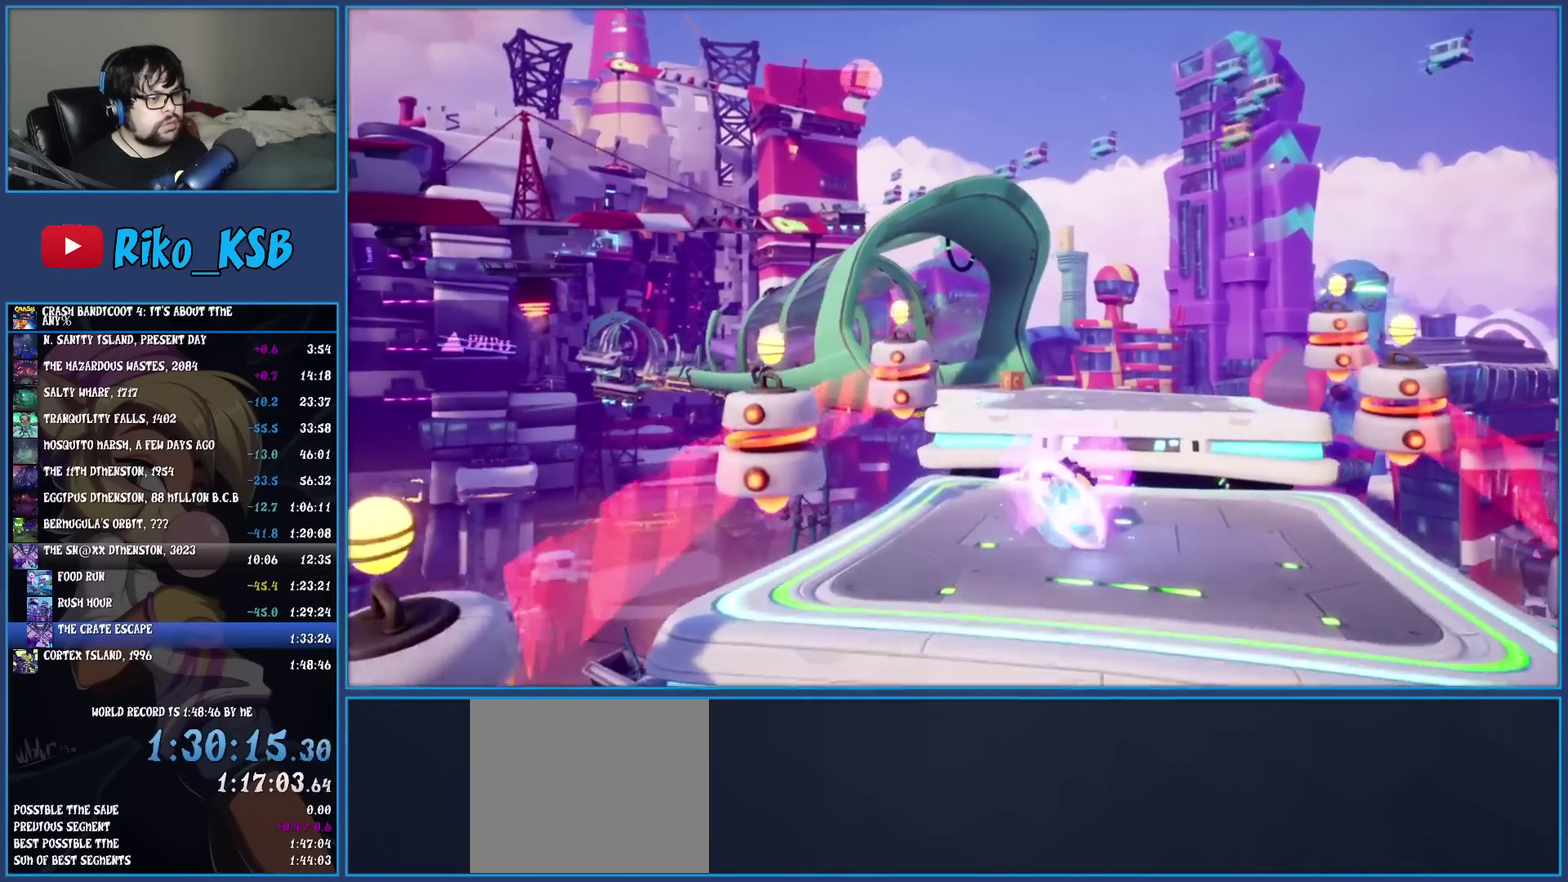
{"buttons": [], "left_stick": "up-right", "events": [[100, "CROSS", "down"], [167, "left_stick", "up-right"], [450, "CROSS", "up"]]}
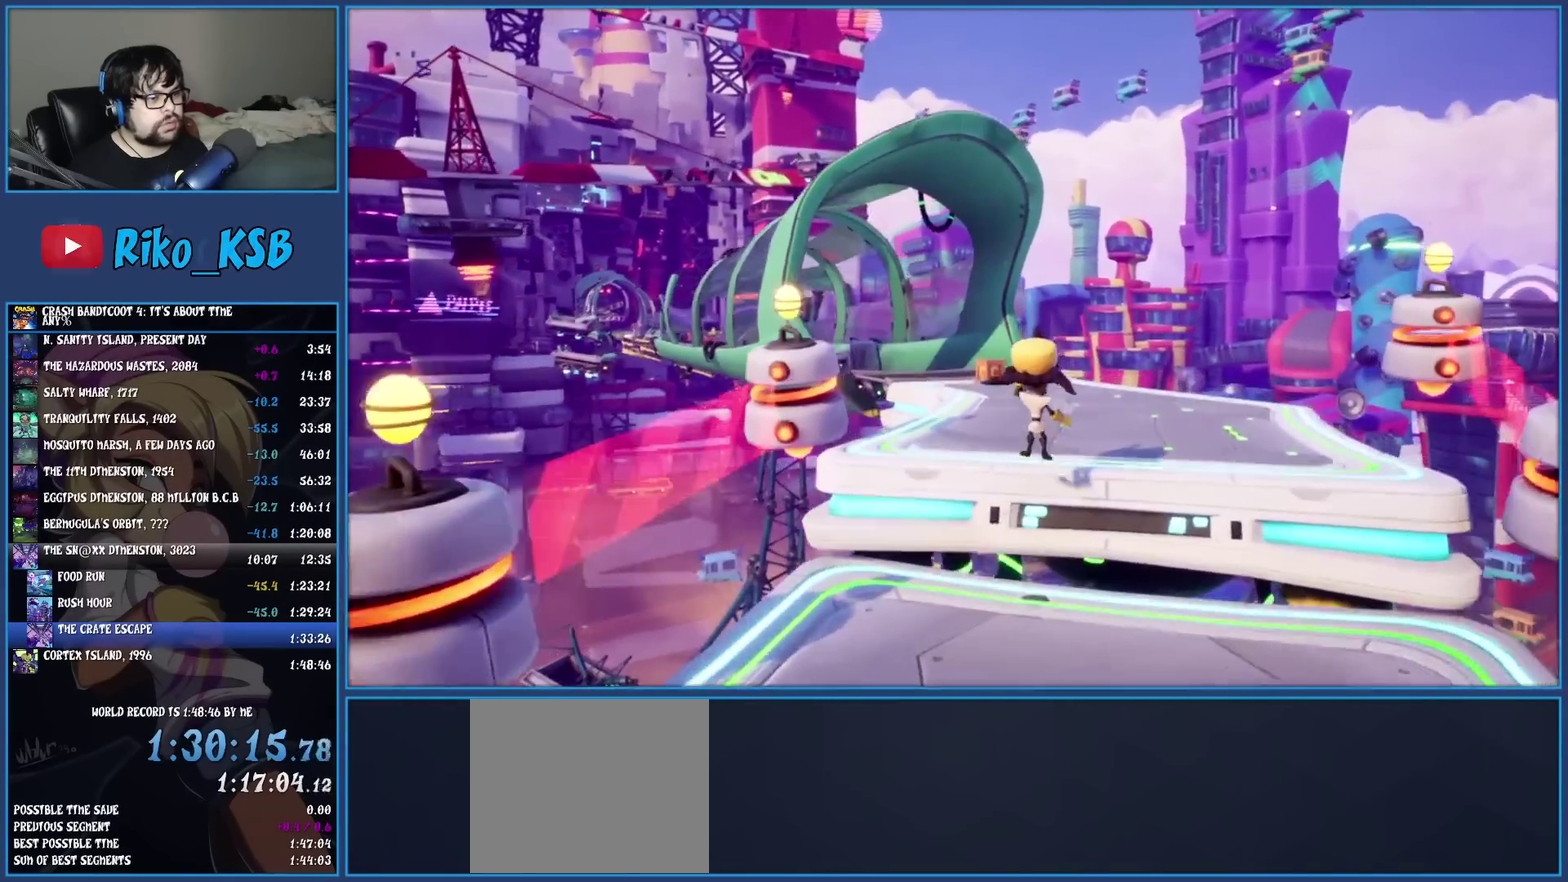
{"buttons": [], "left_stick": "up", "events": [[50, "left_stick", "up"], [150, "R1", "down"], [333, "R1", "up"]]}
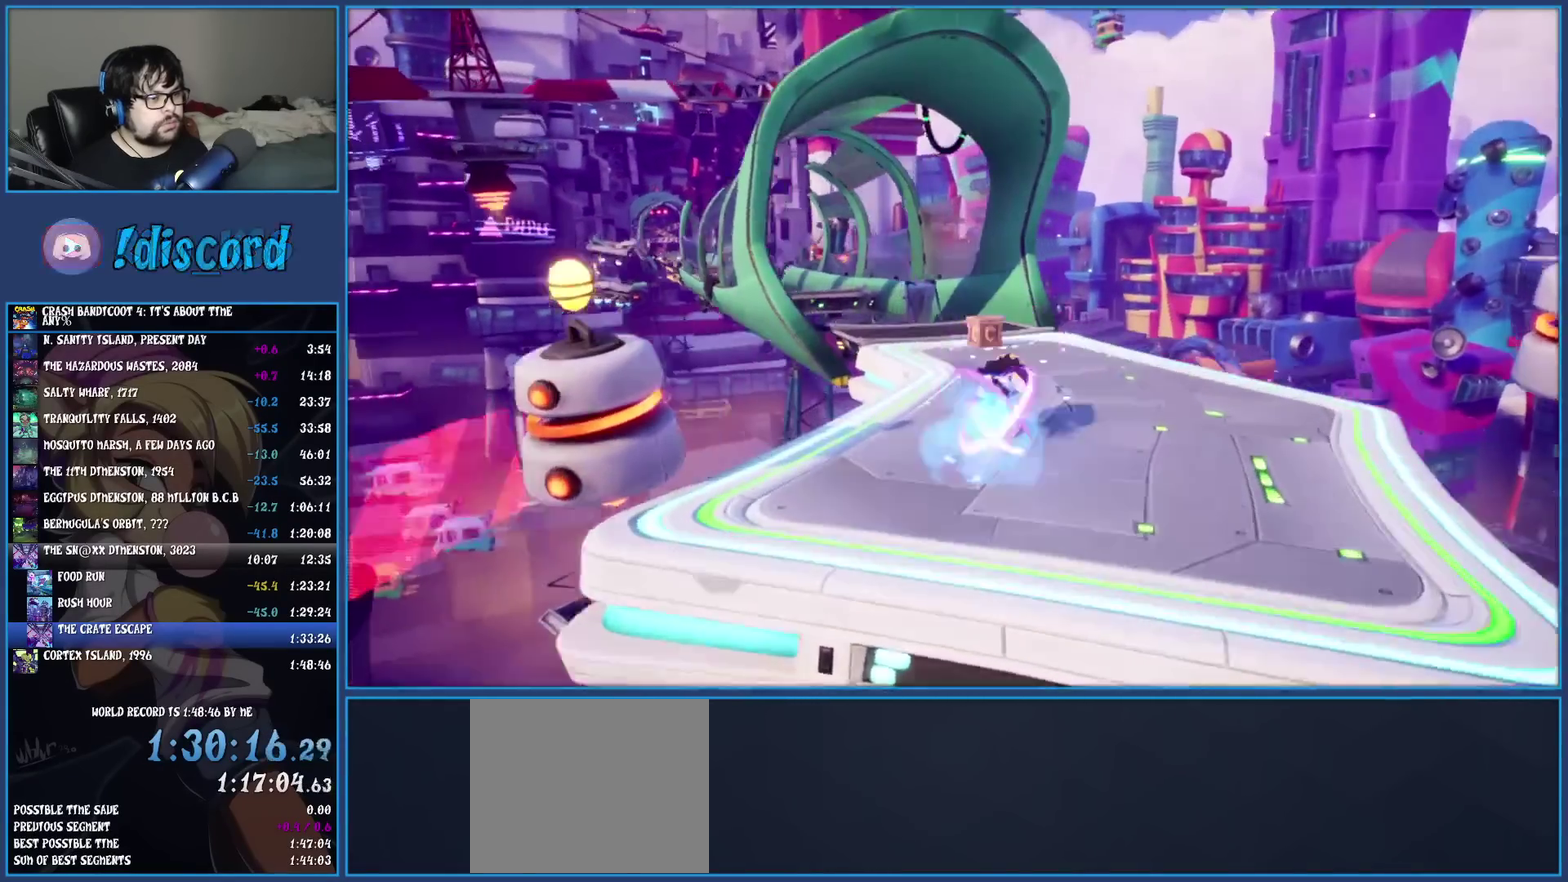
{"buttons": [], "left_stick": "up-right", "events": [[233, "R1", "down"], [400, "R1", "up"], [450, "left_stick", "up-right"]]}
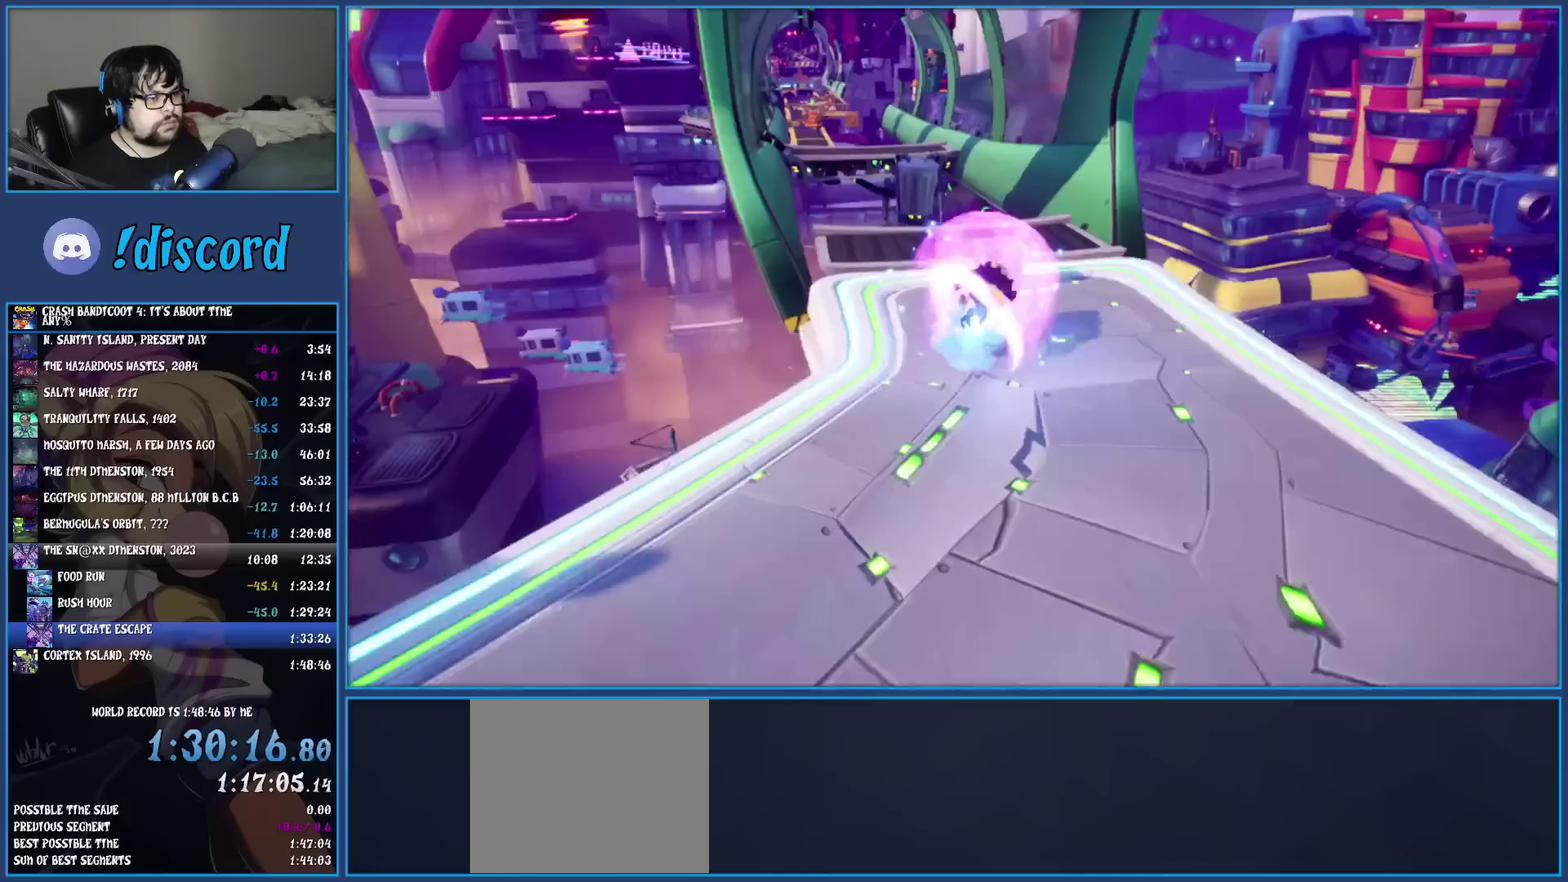
{"buttons": [], "left_stick": "up", "events": [[117, "left_stick", "up"]]}
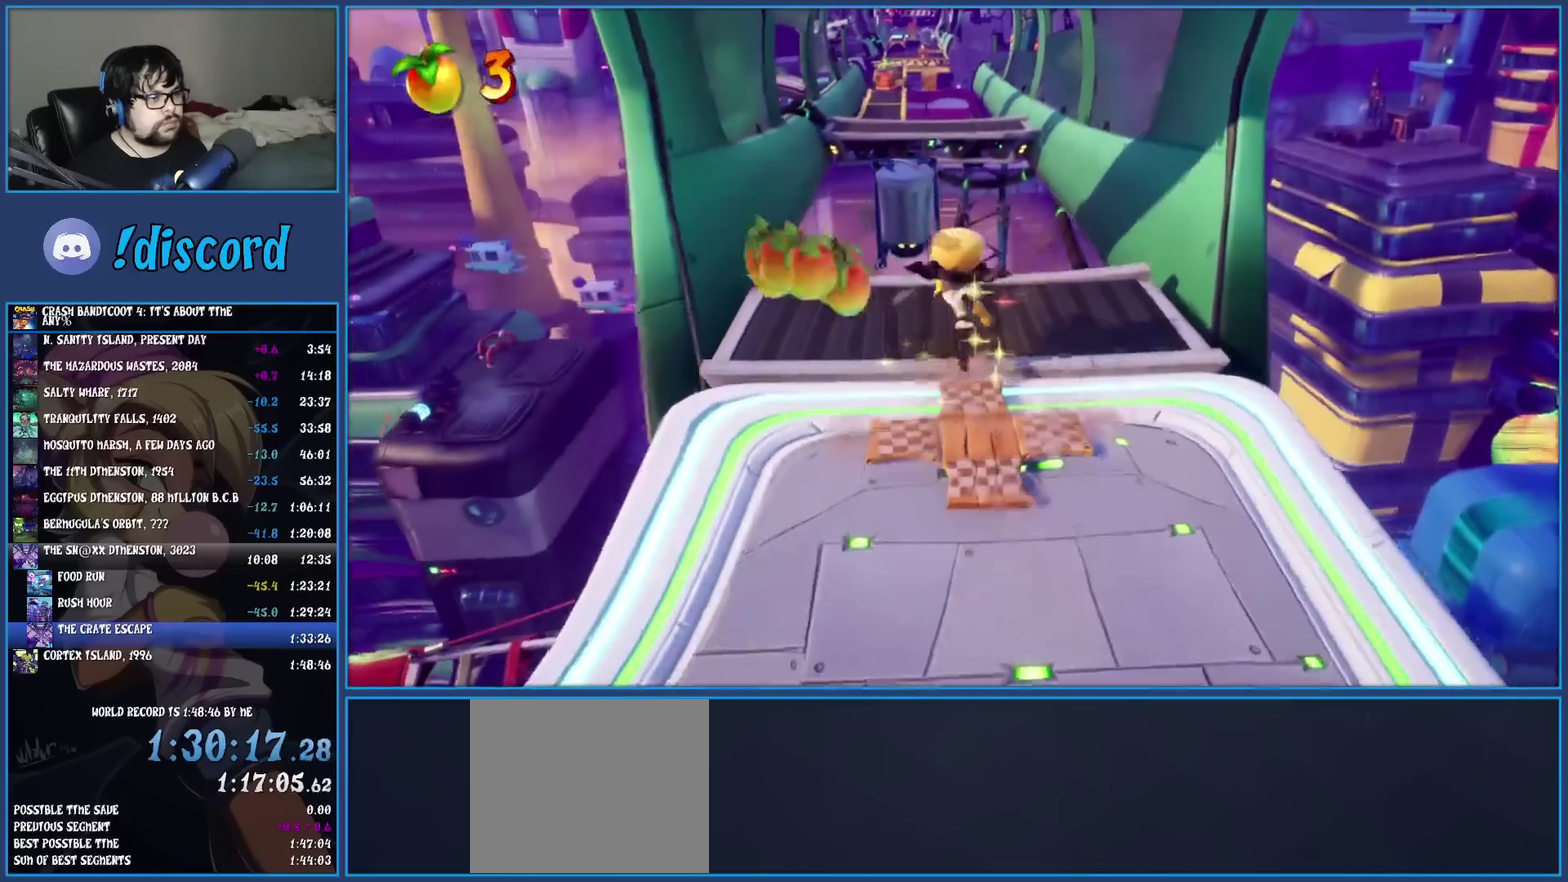
{"buttons": [], "left_stick": "center", "events": [[17, "SQUARE", "down"], [167, "SQUARE", "up"], [217, "left_stick", "center"]]}